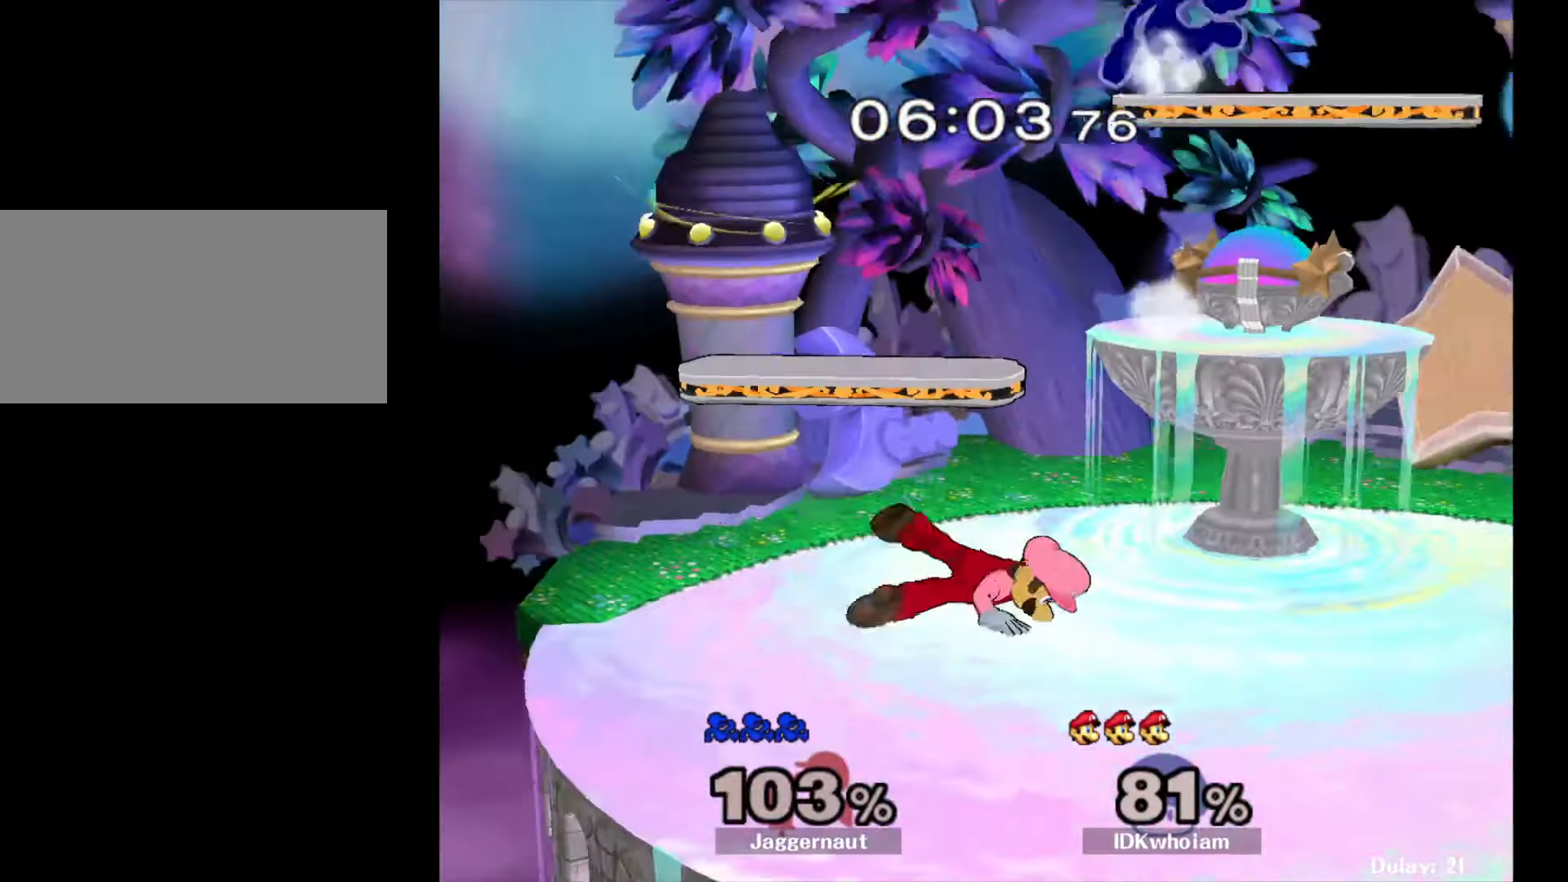
Gameplay with a controller (Nintendo layout); each line is a JSON object with the inputs held at the frame after it. "events" lists button and stick changes between this image and that frame as [ms after this image, input, new state], when the widget could be followed in between. Not read: L3 R3.
{"buttons": [], "left_stick": "right", "right_stick": "center", "events": [[200, "left_stick", "right"]]}
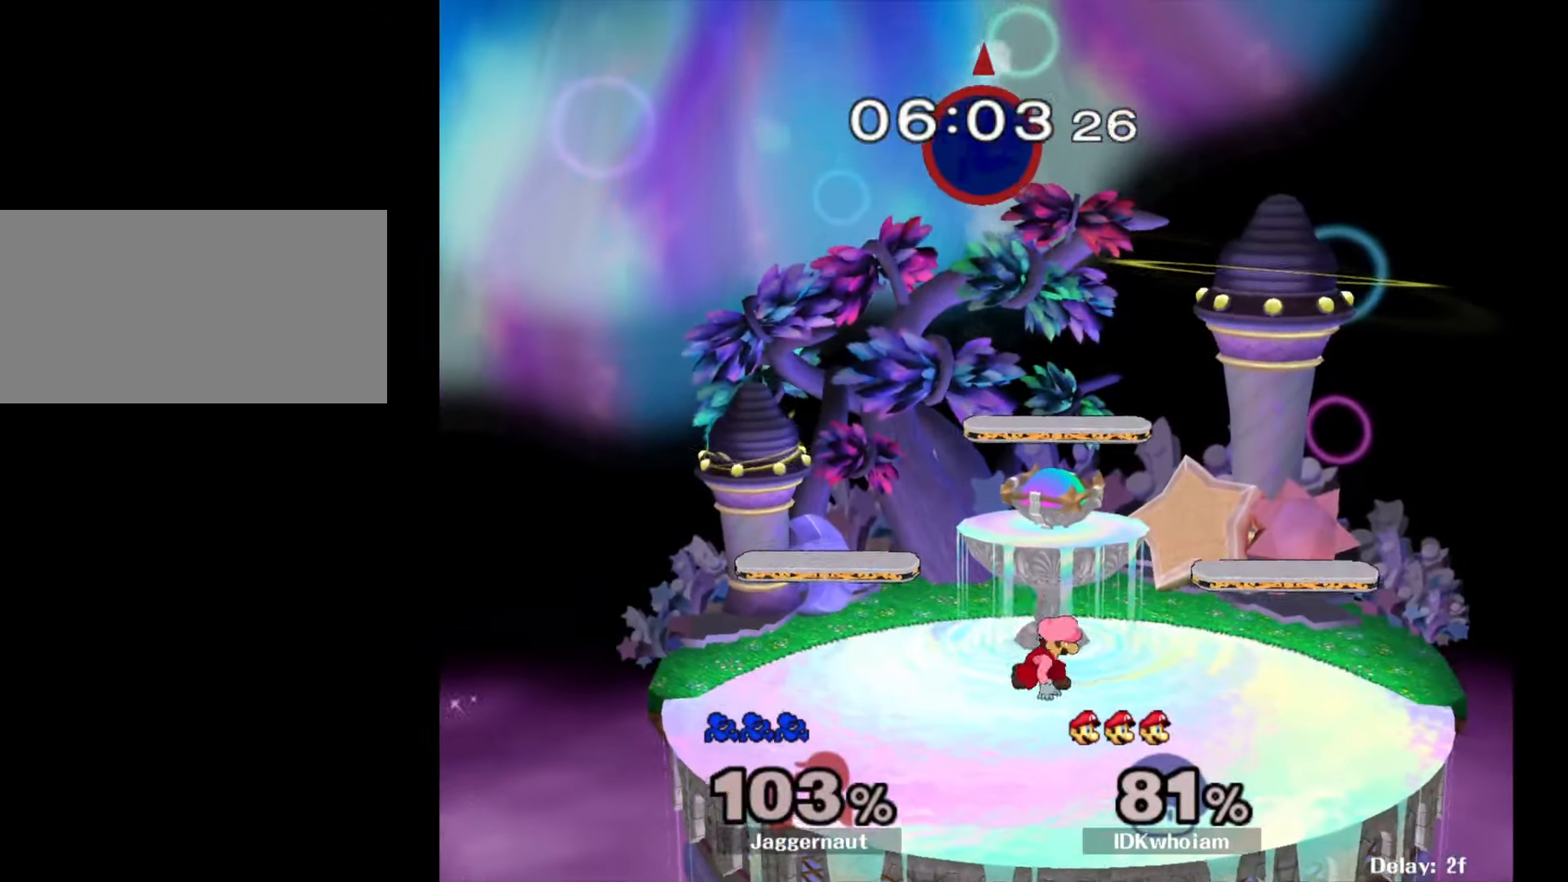
{"buttons": [], "left_stick": "center", "right_stick": "center", "events": [[384, "left_stick", "center"]]}
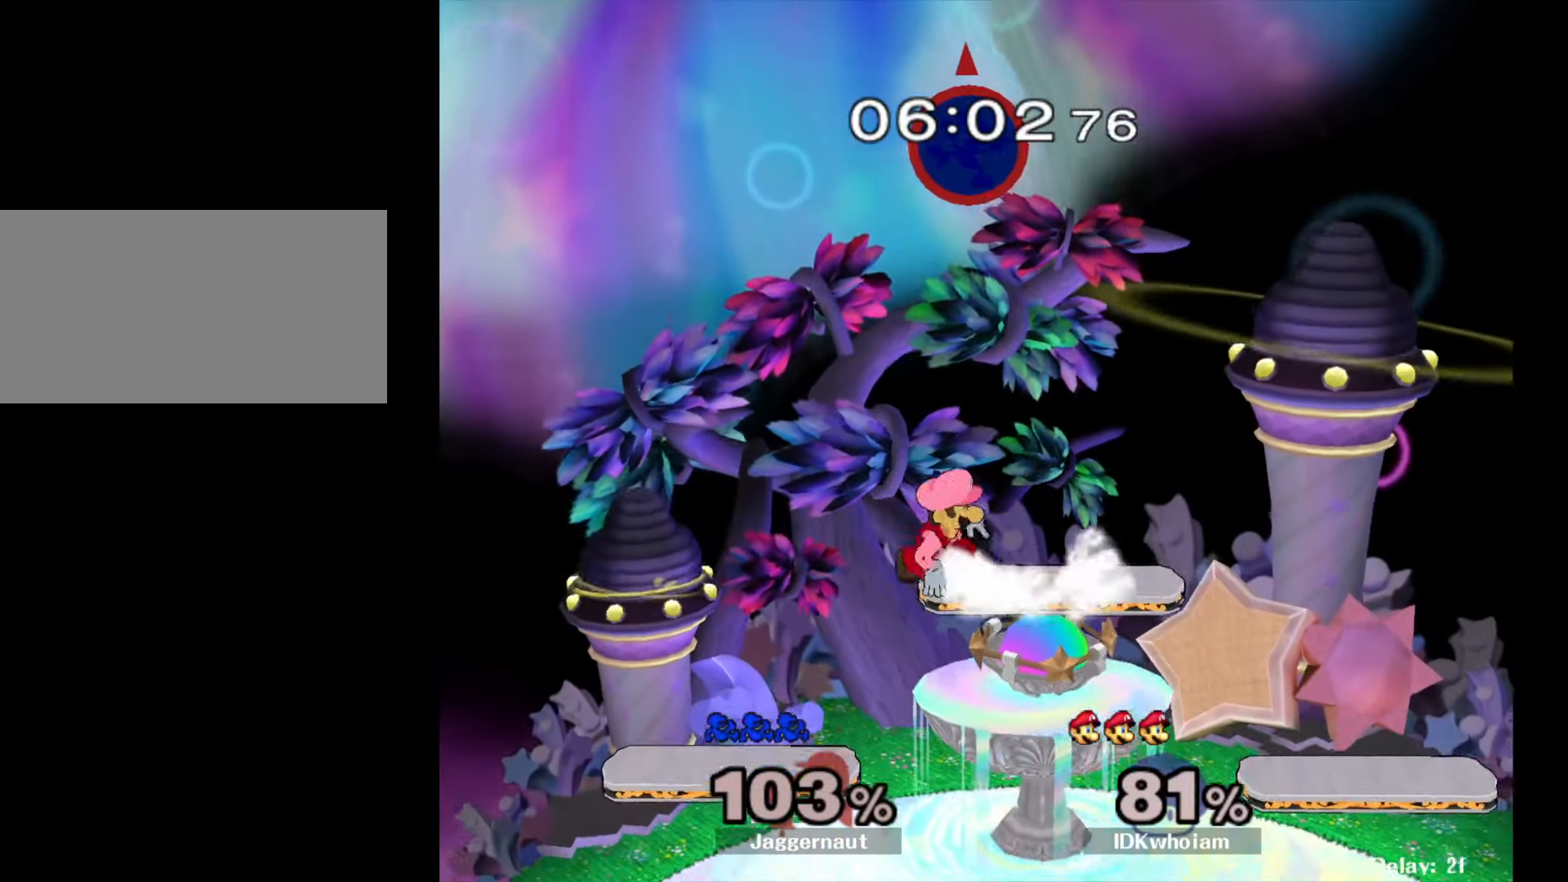
{"buttons": [], "left_stick": "right", "right_stick": "center", "events": [[67, "left_stick", "right"], [250, "left_stick", "center"], [334, "left_stick", "right"]]}
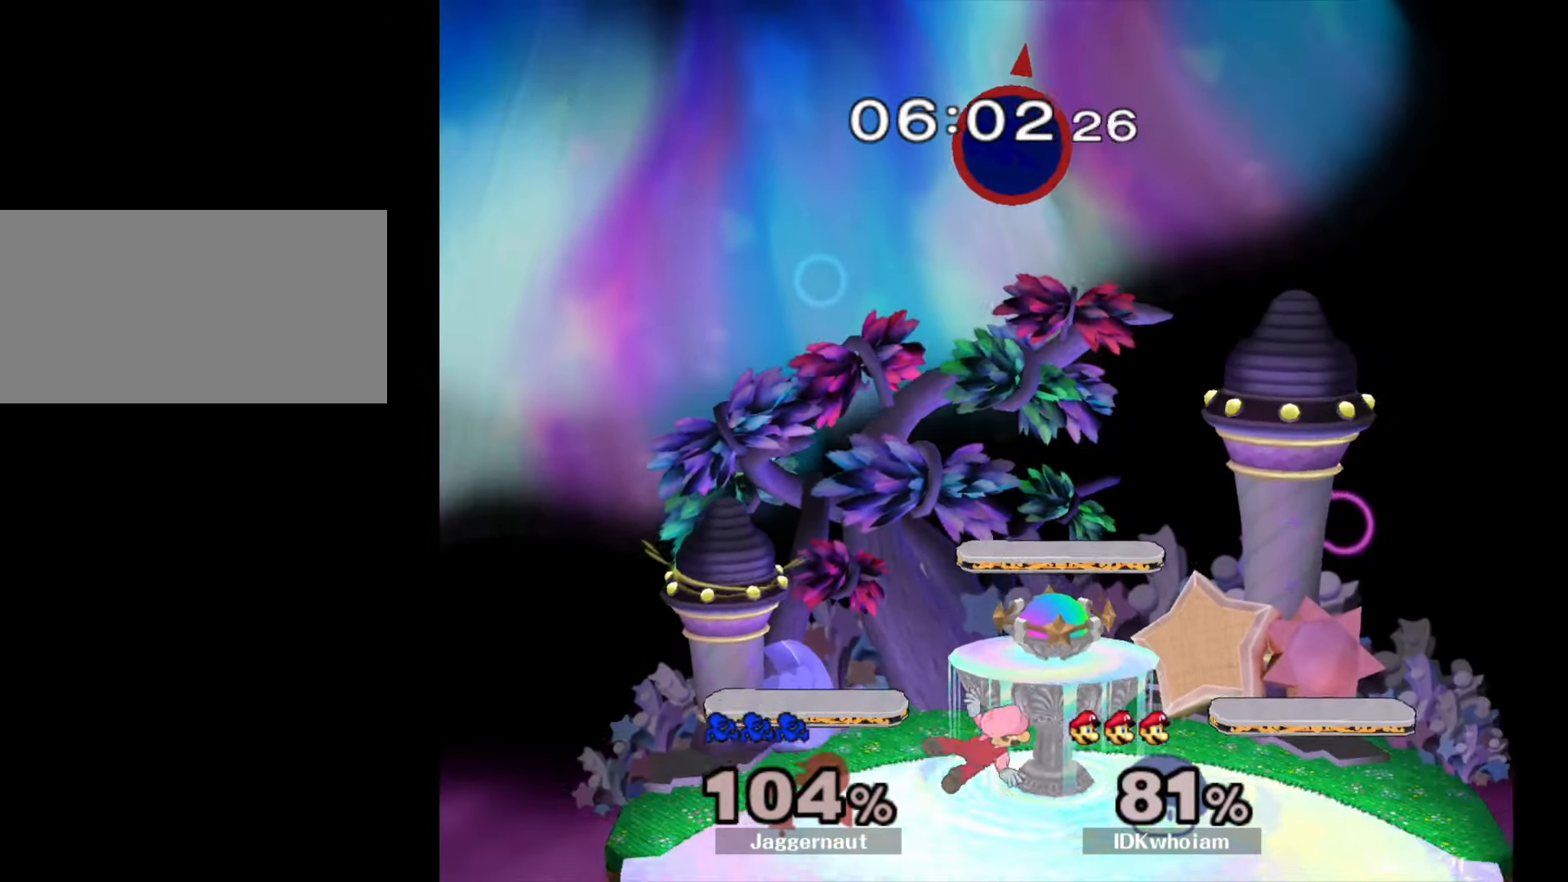
{"buttons": [], "left_stick": "left", "right_stick": "center", "events": [[334, "left_stick", "left"]]}
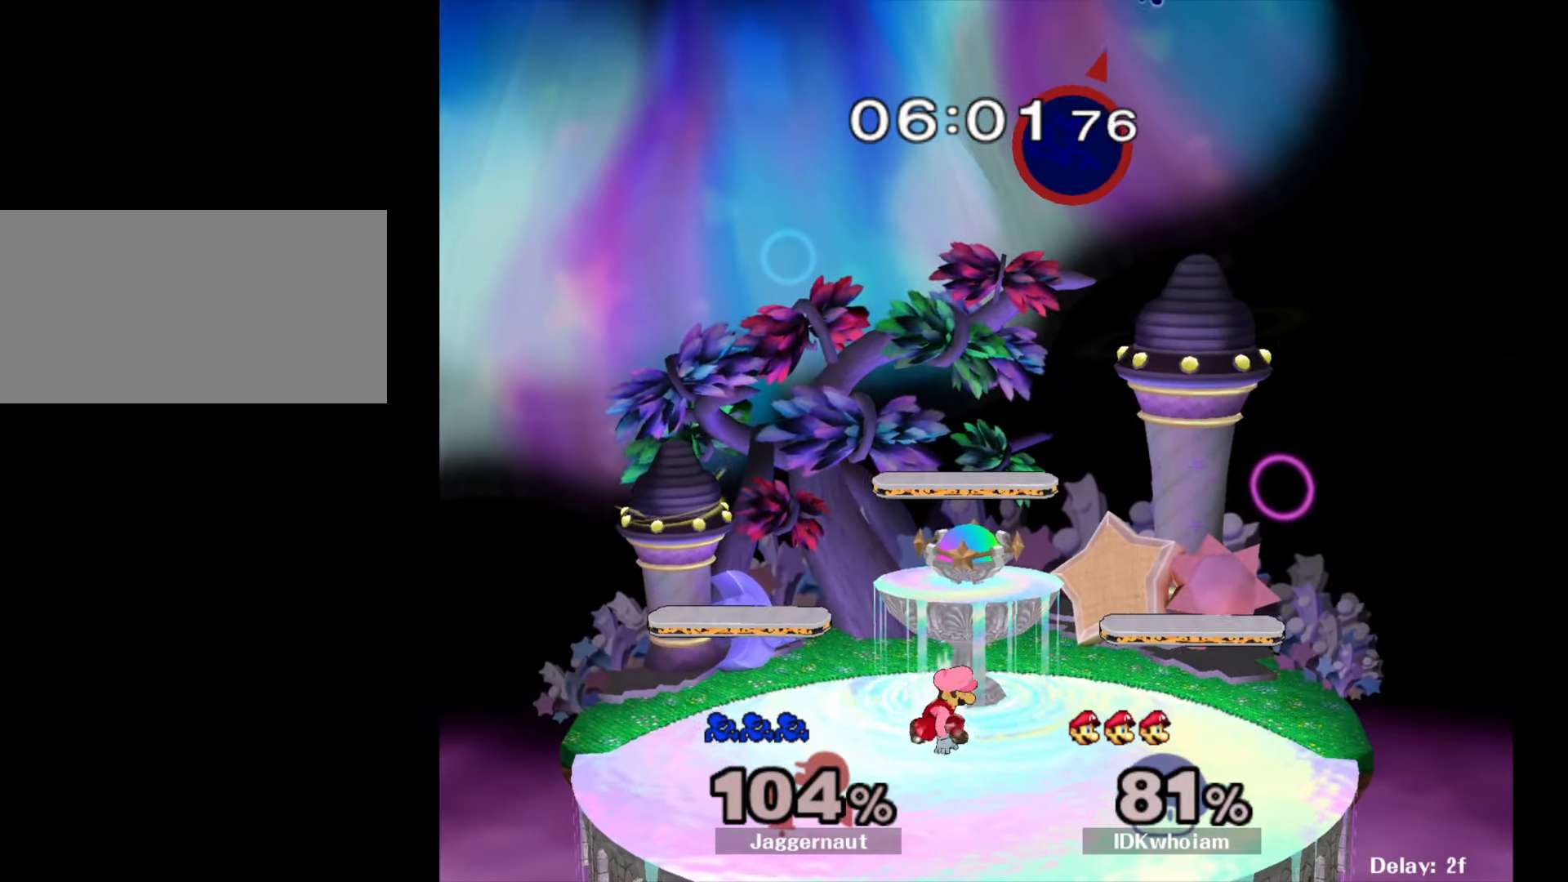
{"buttons": [], "left_stick": "left", "right_stick": "center", "events": [[134, "left_stick", "down"], [300, "left_stick", "left"], [300, "right_stick", "down"], [384, "right_stick", "center"]]}
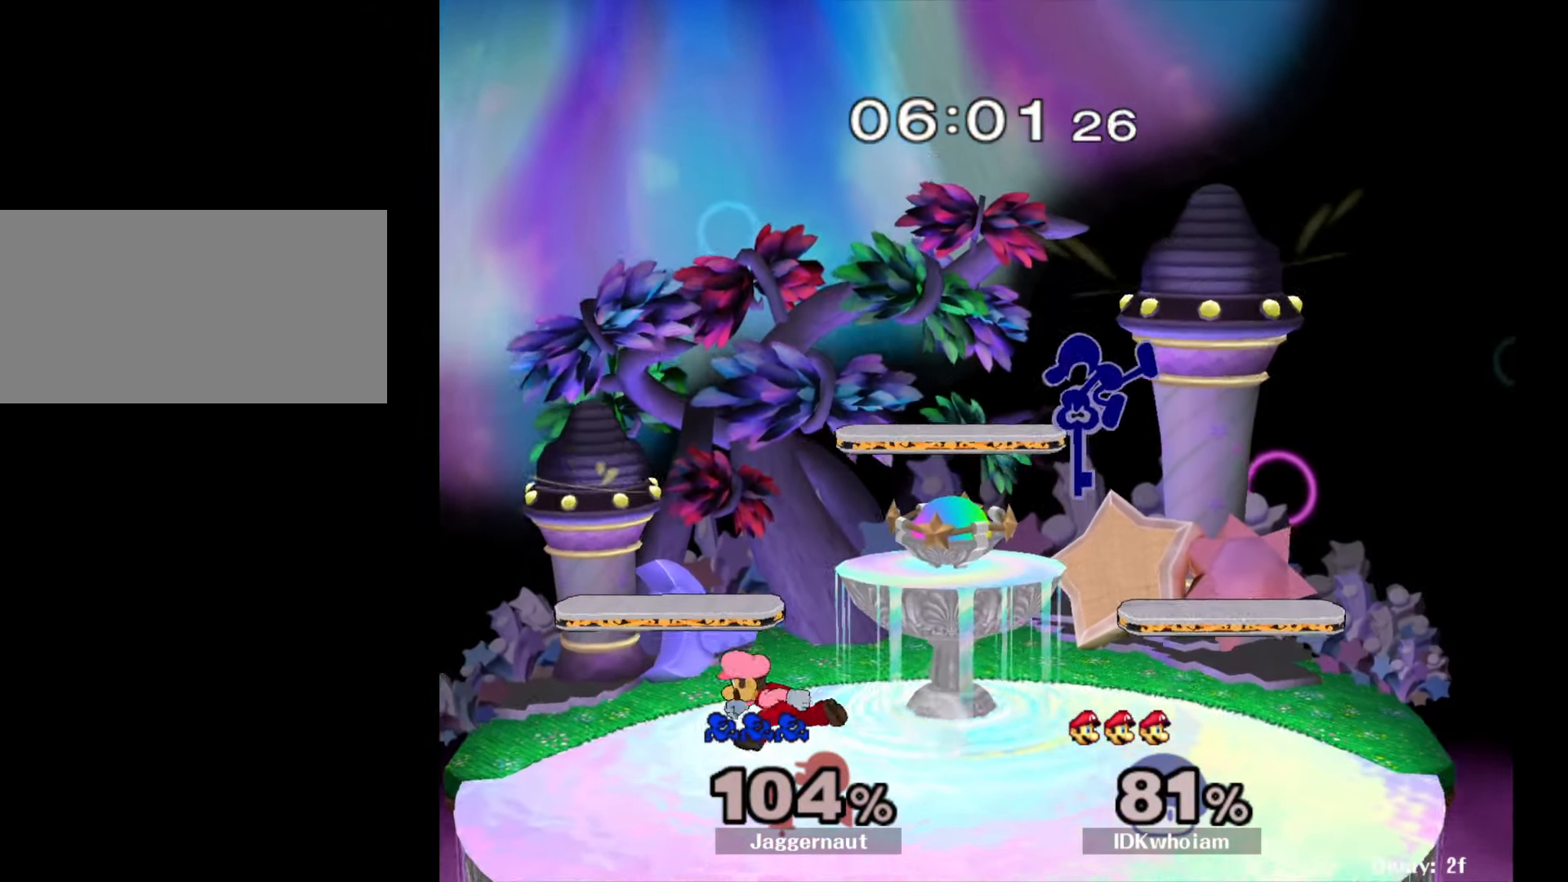
{"buttons": ["R1"], "left_stick": "left", "right_stick": "center", "events": [[367, "R1", "down"]]}
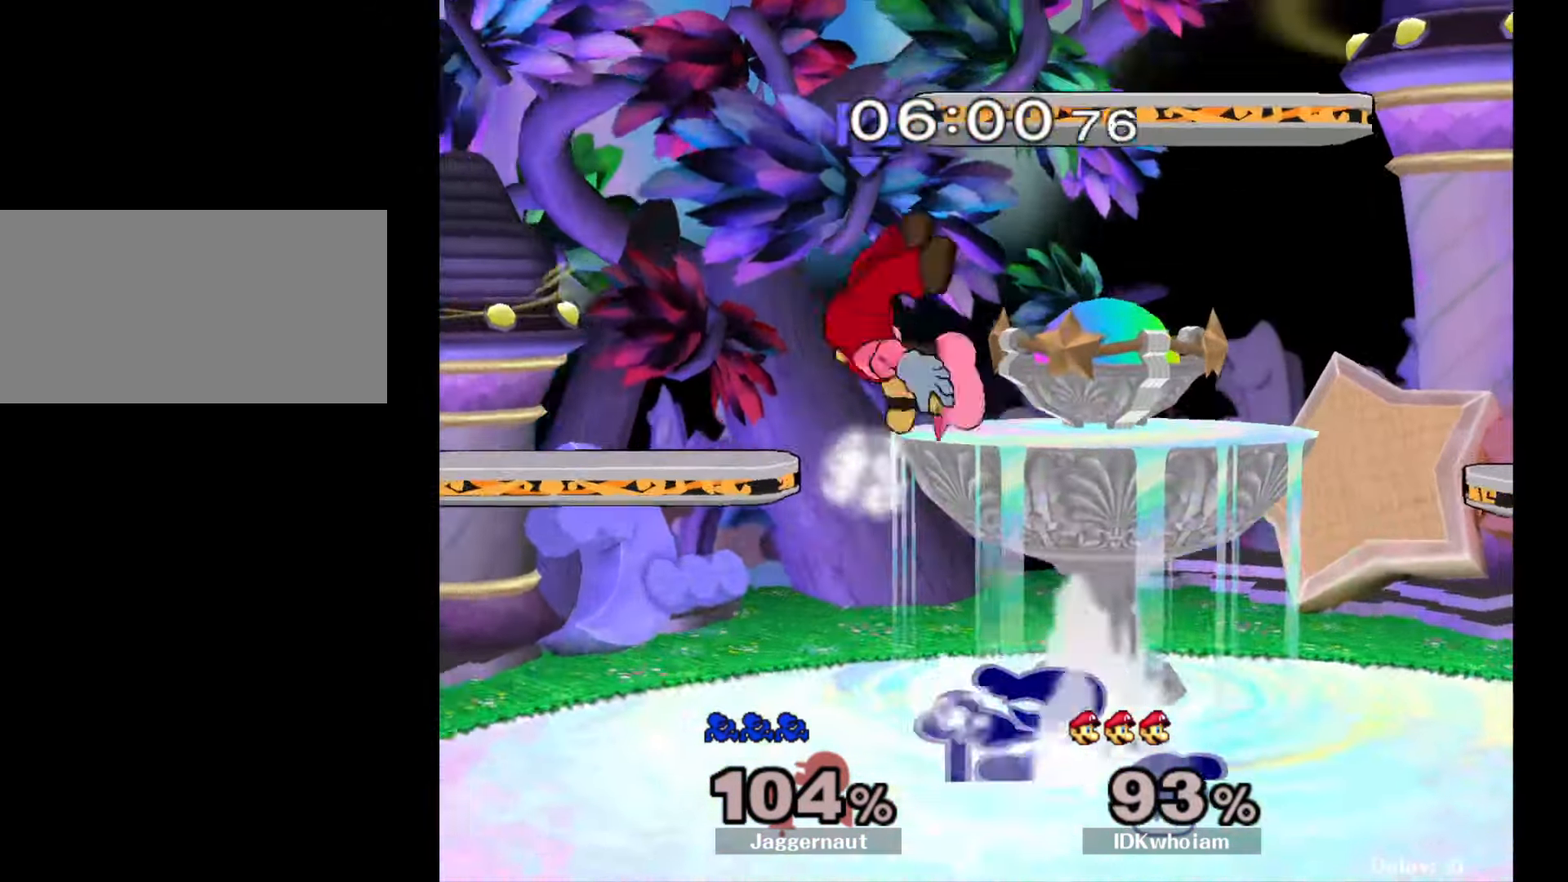
{"buttons": [], "left_stick": "center", "right_stick": "center", "events": [[167, "left_stick", "center"], [217, "R1", "up"]]}
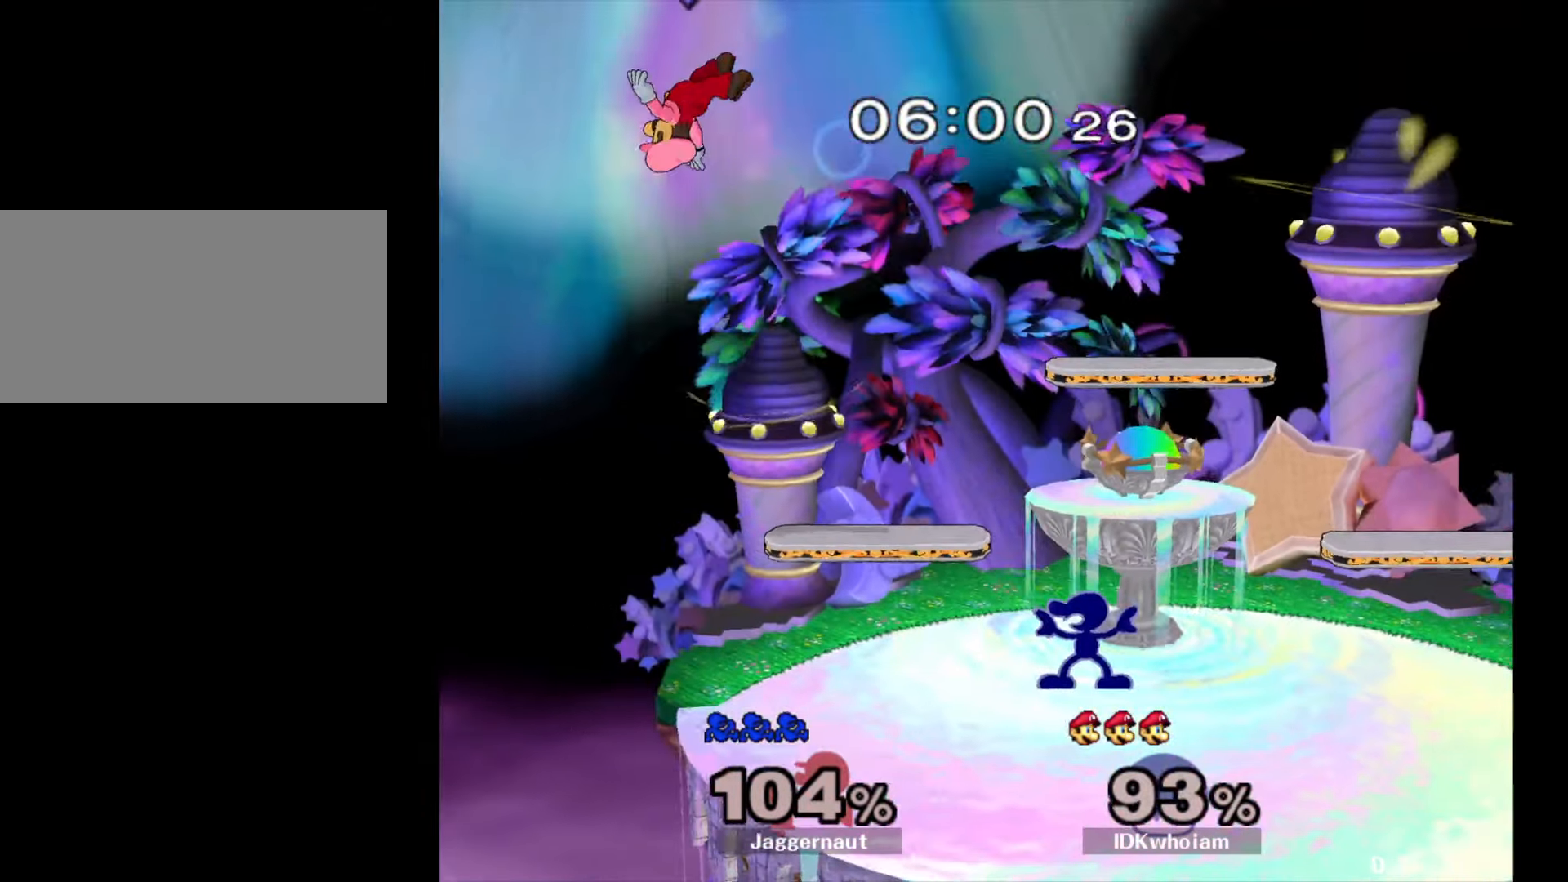
{"buttons": ["Y"], "left_stick": "left", "right_stick": "center", "events": [[34, "Y", "down"], [67, "left_stick", "down-left"], [117, "R1", "down"], [184, "Y", "up"], [217, "left_stick", "center"], [234, "R1", "up"], [300, "left_stick", "left"], [484, "Y", "down"]]}
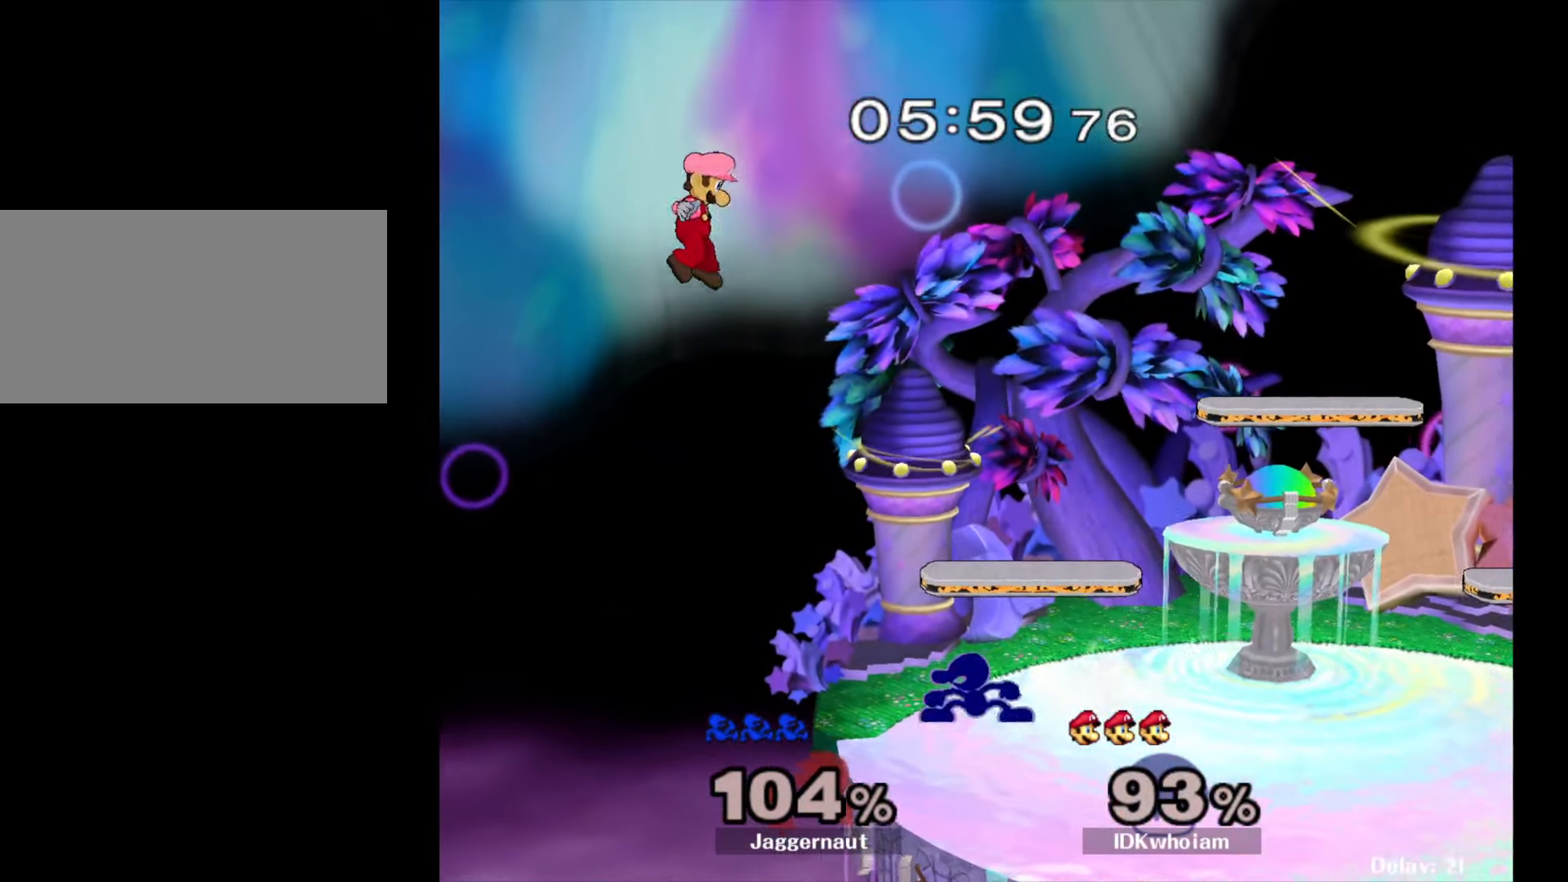
{"buttons": [], "left_stick": "right", "right_stick": "center", "events": [[167, "A", "down"], [217, "Y", "up"], [300, "left_stick", "right"], [317, "A", "up"]]}
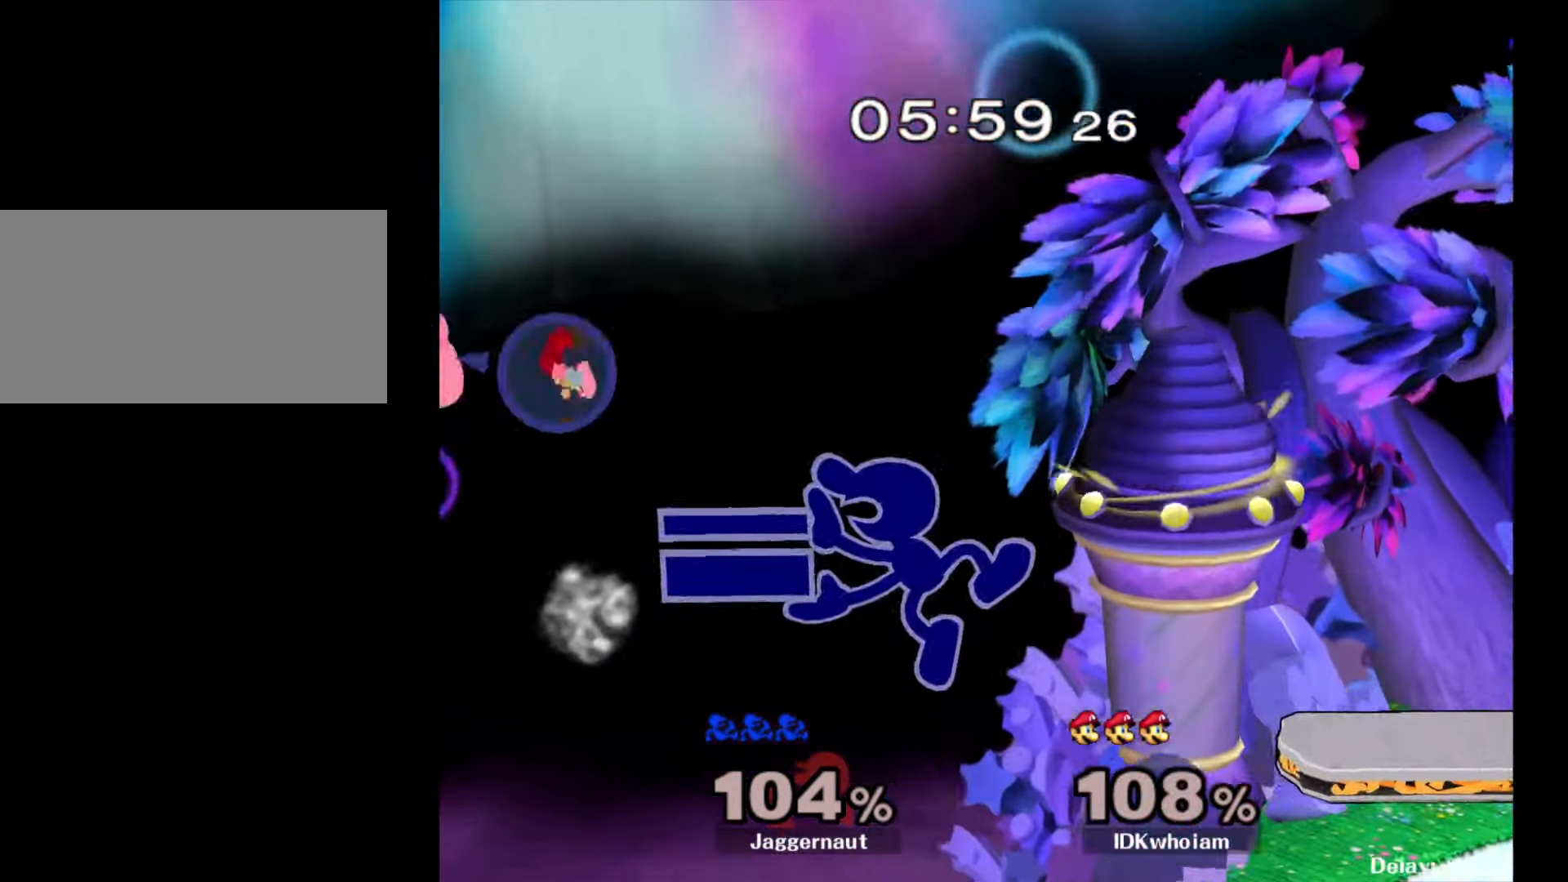
{"buttons": [], "left_stick": "center", "right_stick": "center", "events": [[267, "left_stick", "center"]]}
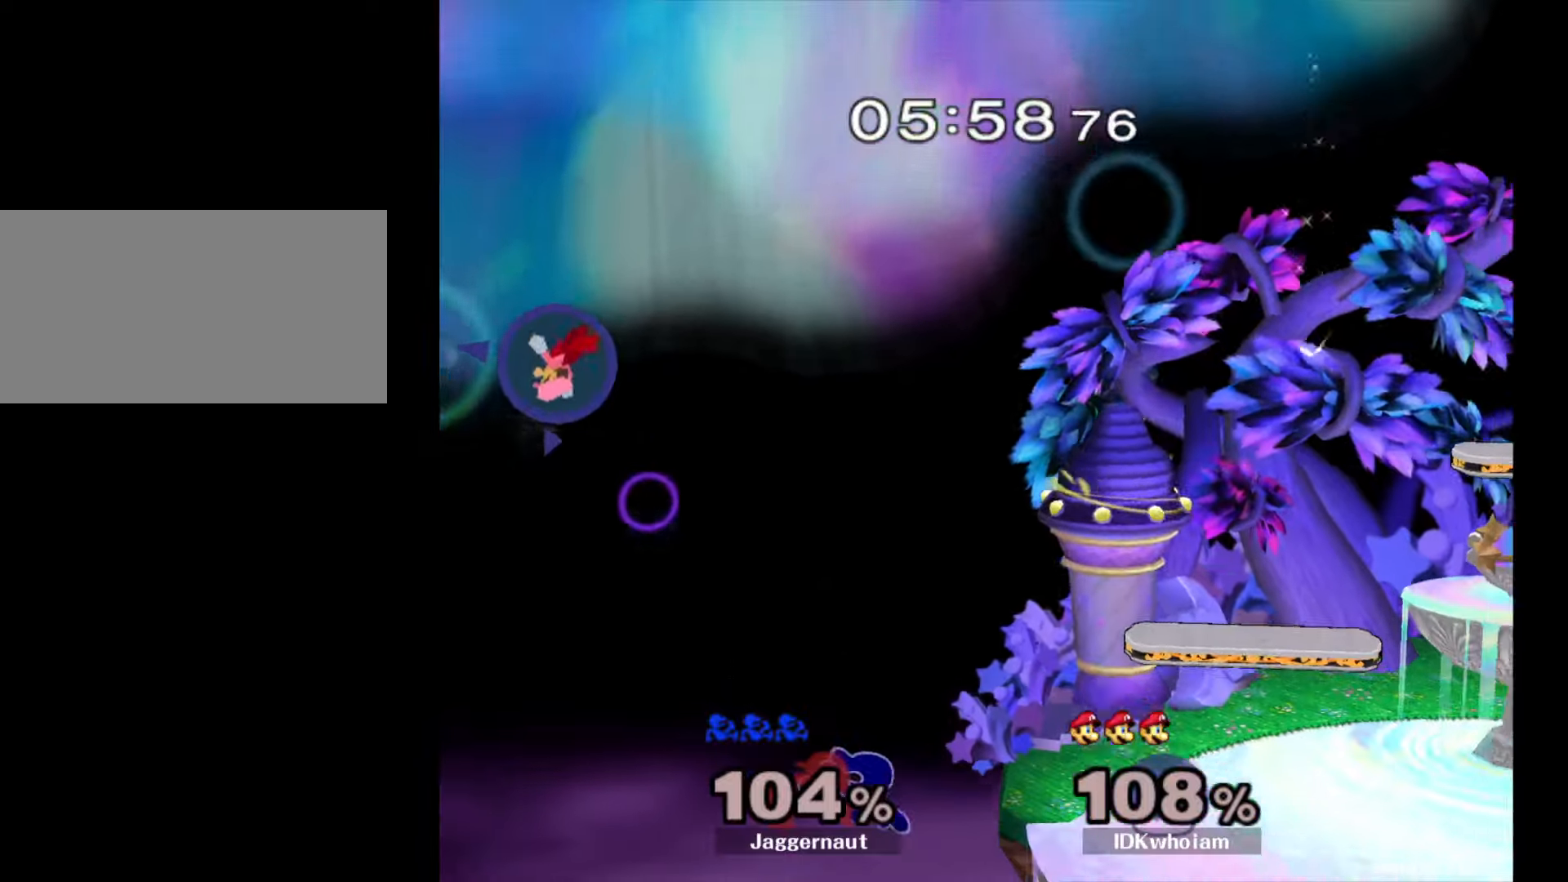
{"buttons": [], "left_stick": "center", "right_stick": "center", "events": [[50, "left_stick", "right"], [84, "Y", "down"], [267, "Y", "up"], [417, "left_stick", "center"]]}
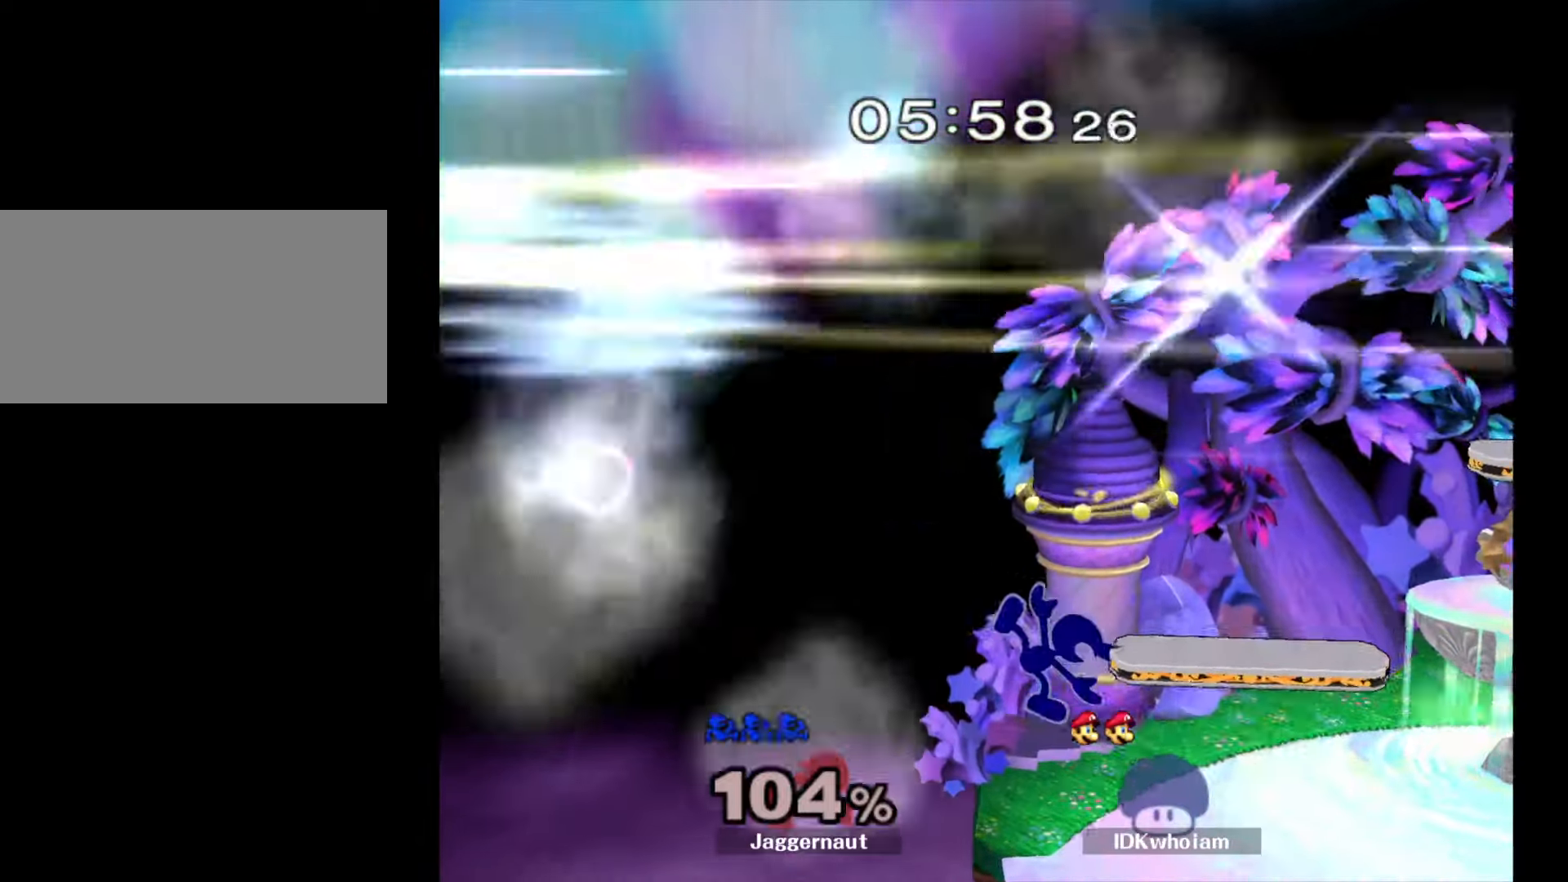
{"buttons": [], "left_stick": "right", "right_stick": "center", "events": [[34, "left_stick", "down-right"], [84, "R1", "down"], [200, "left_stick", "center"], [217, "R1", "up"], [317, "left_stick", "right"]]}
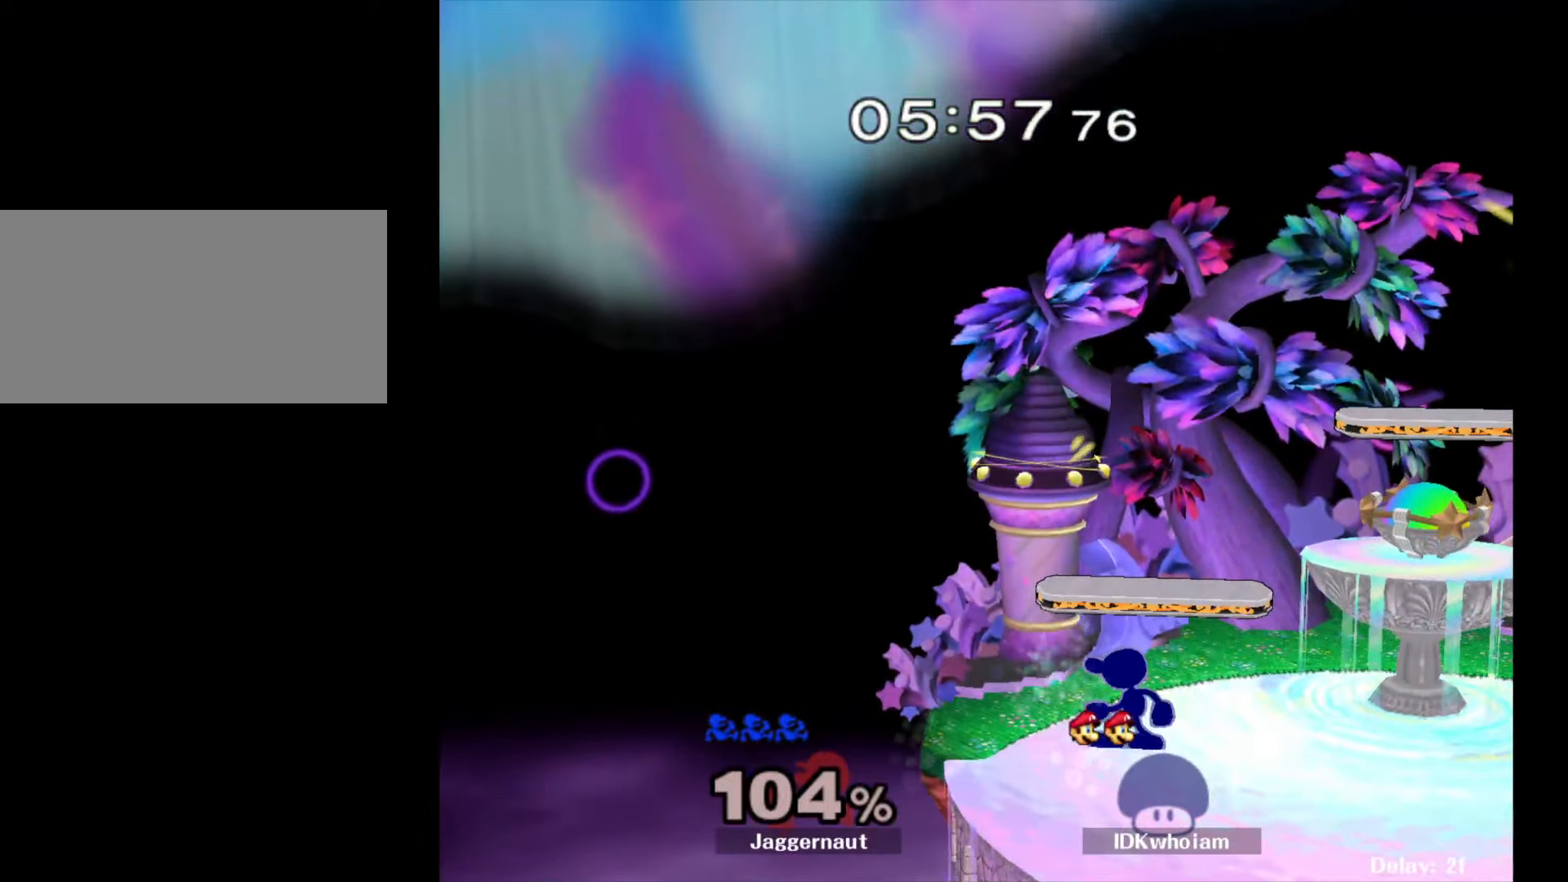
{"buttons": [], "left_stick": "center", "right_stick": "center", "events": [[34, "left_stick", "down-right"], [50, "Y", "down"], [134, "R1", "down"], [184, "Y", "up"], [234, "R1", "up"], [234, "left_stick", "center"], [334, "Y", "down"], [334, "left_stick", "down-right"], [400, "R1", "down"], [467, "Y", "up"], [484, "left_stick", "center"], [500, "R1", "up"]]}
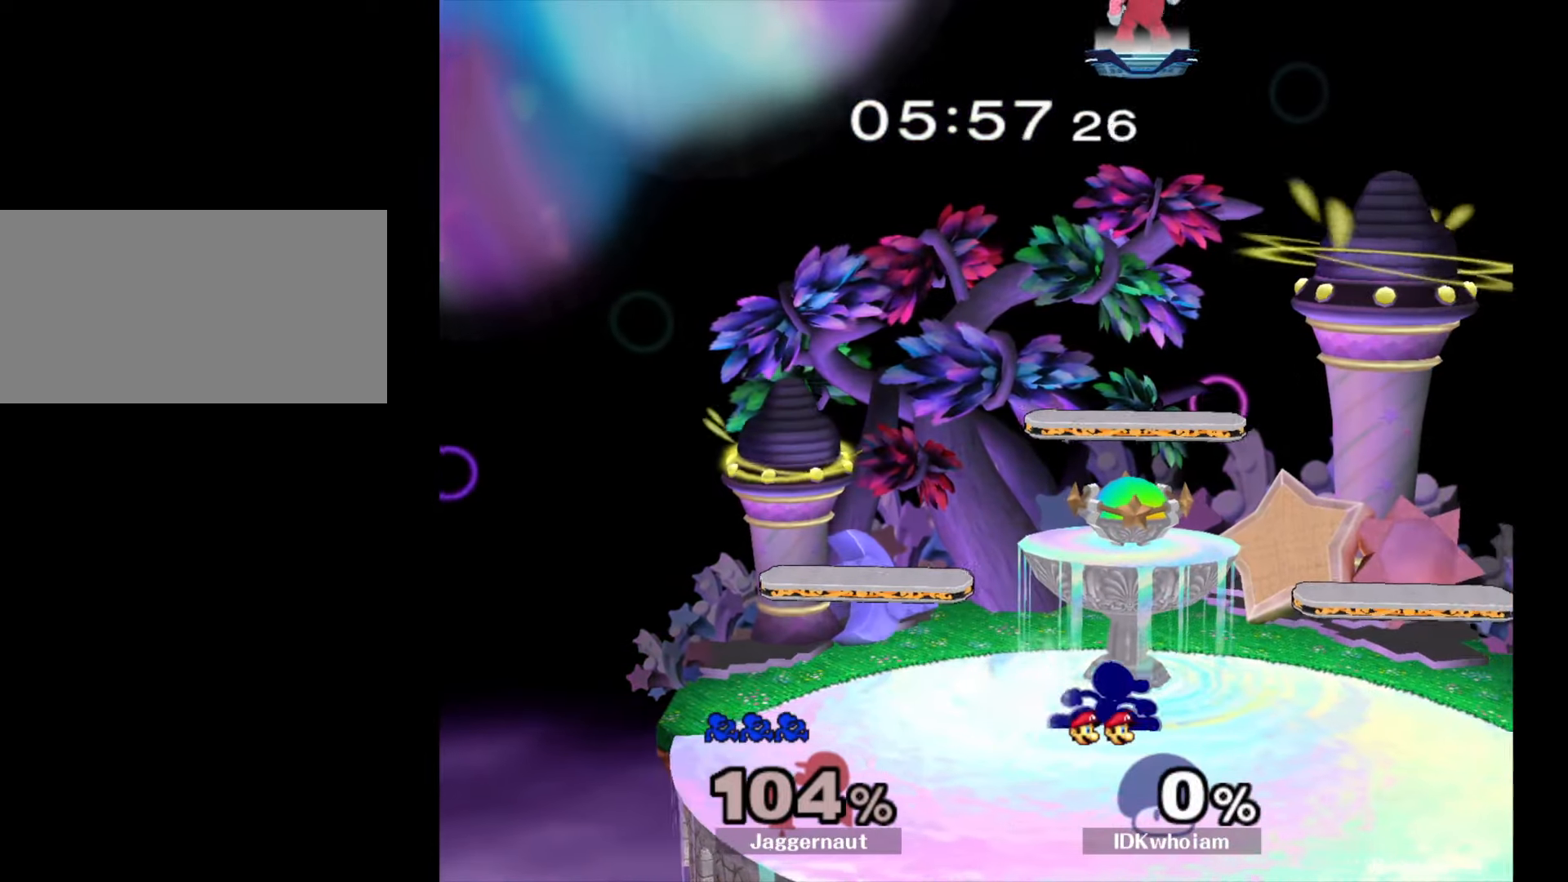
{"buttons": [], "left_stick": "center", "right_stick": "center", "events": [[84, "Y", "down"], [100, "left_stick", "down-right"], [150, "R1", "down"], [234, "Y", "up"], [267, "left_stick", "center"], [284, "R1", "up"], [400, "Y", "down"], [484, "Y", "up"]]}
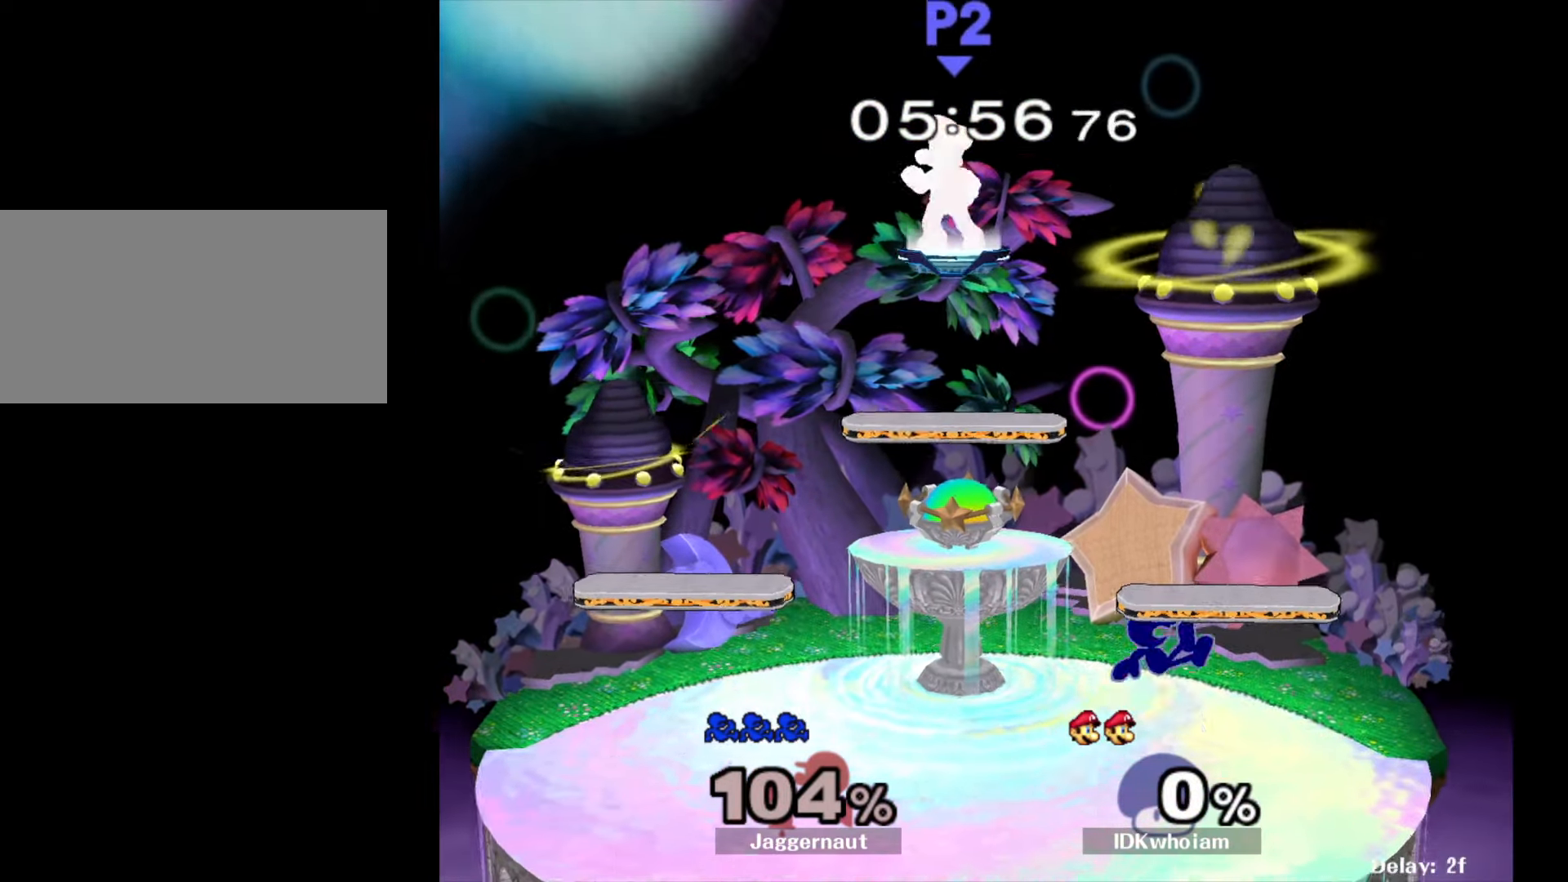
{"buttons": ["Y", "R1"], "left_stick": "down-left", "right_stick": "center", "events": [[67, "Y", "down"], [134, "left_stick", "down-right"], [167, "R1", "down"], [250, "Y", "up"], [267, "left_stick", "center"], [284, "R1", "up"], [367, "Y", "down"], [367, "left_stick", "down-left"], [450, "R1", "down"]]}
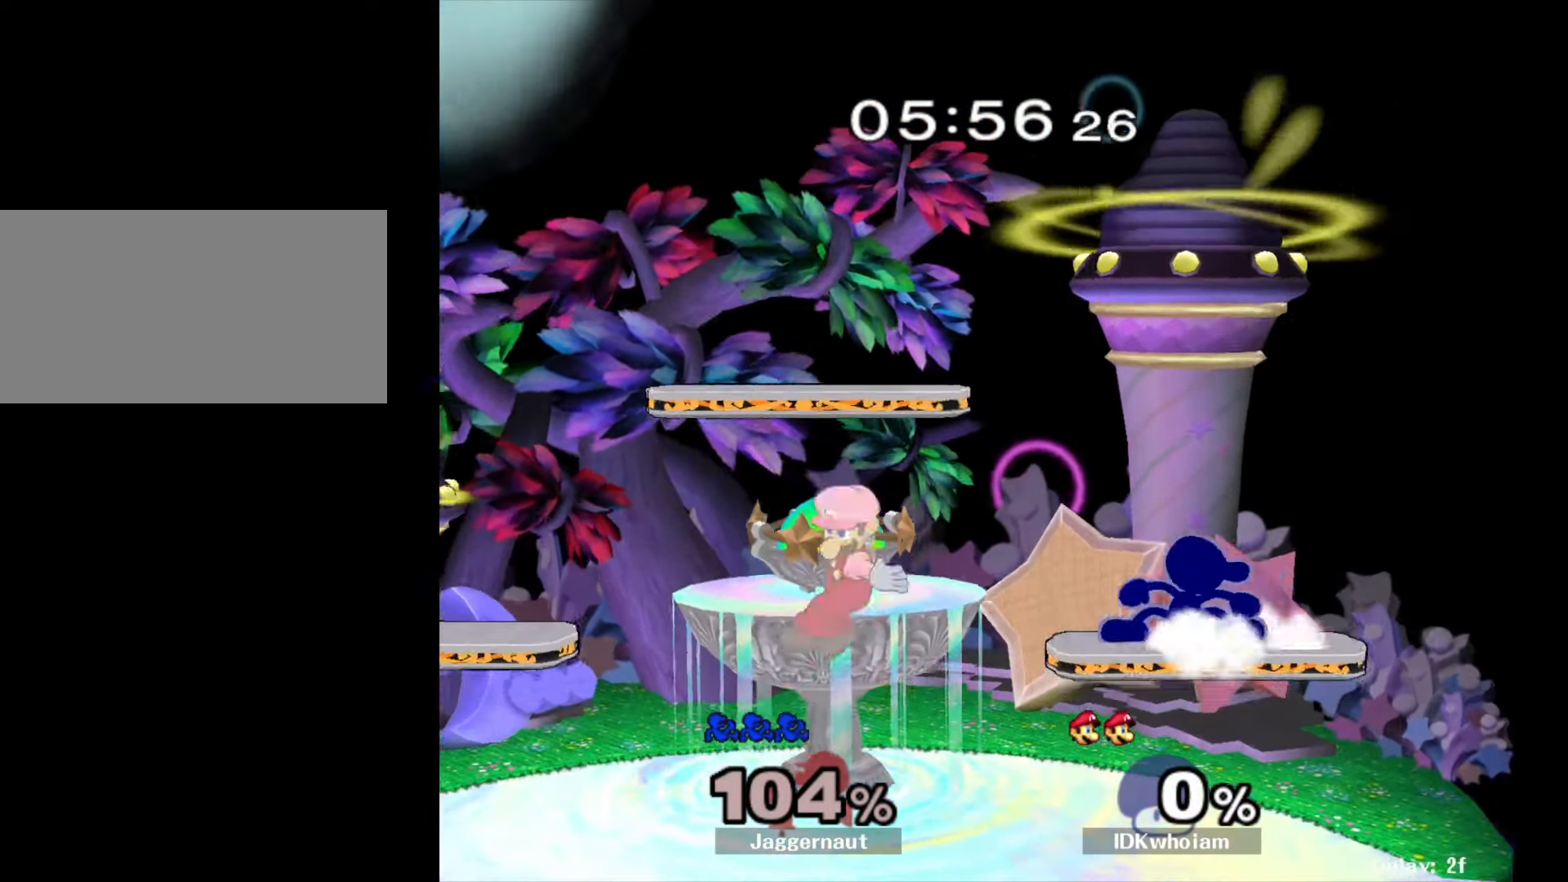
{"buttons": ["R1"], "left_stick": "left", "right_stick": "center", "events": [[50, "Y", "up"], [50, "left_stick", "left"]]}
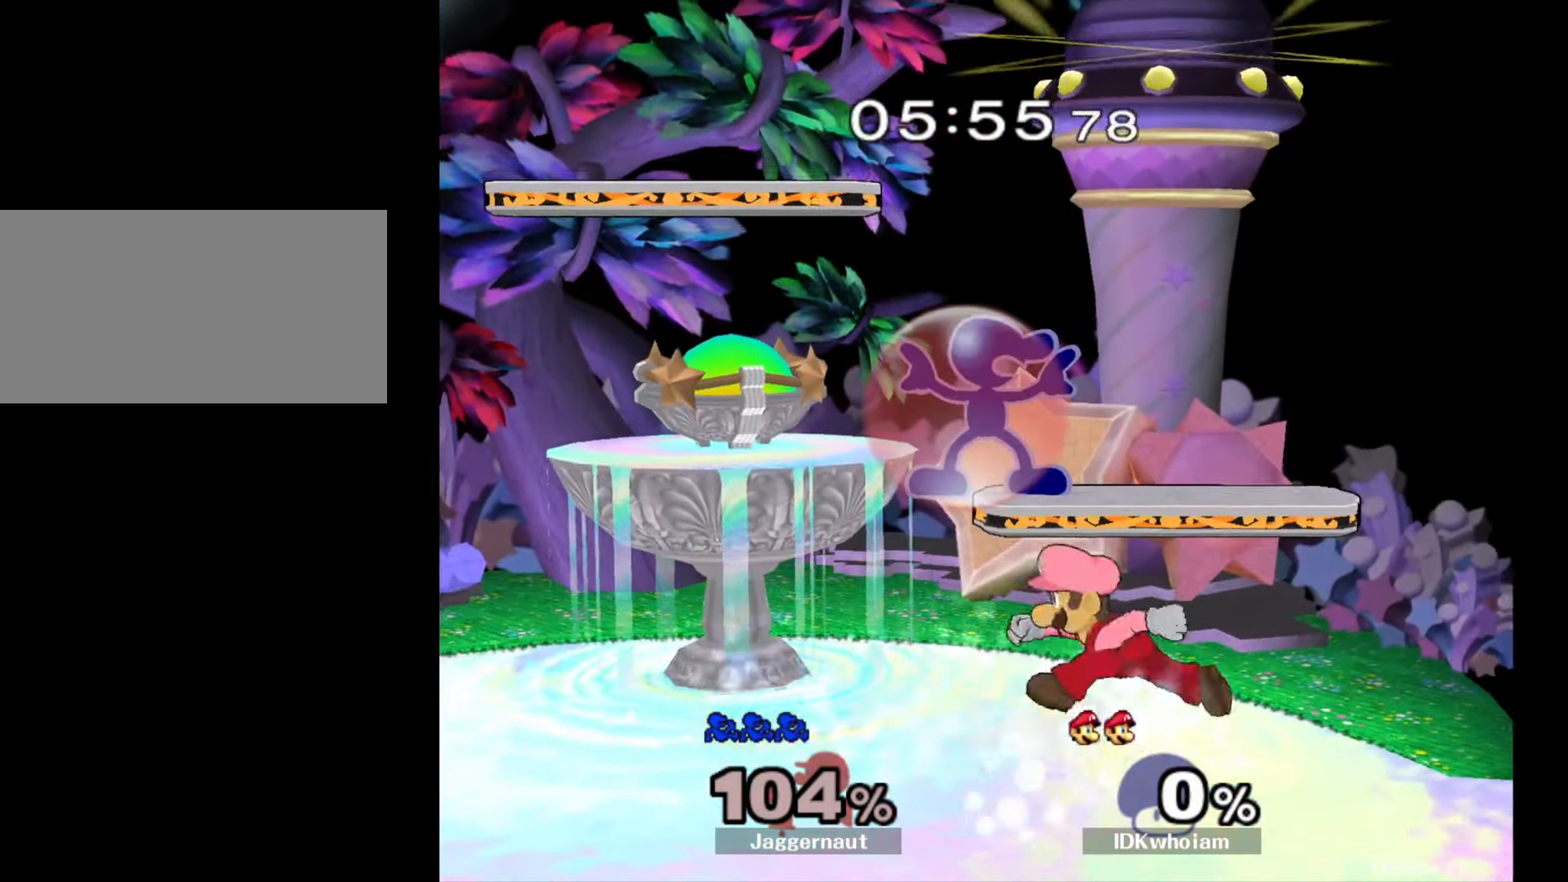
{"buttons": [], "left_stick": "center", "right_stick": "center", "events": [[34, "Y", "down"], [217, "R1", "up"], [284, "left_stick", "down-left"], [350, "R1", "down"], [400, "Y", "up"], [450, "left_stick", "center"], [467, "R1", "up"]]}
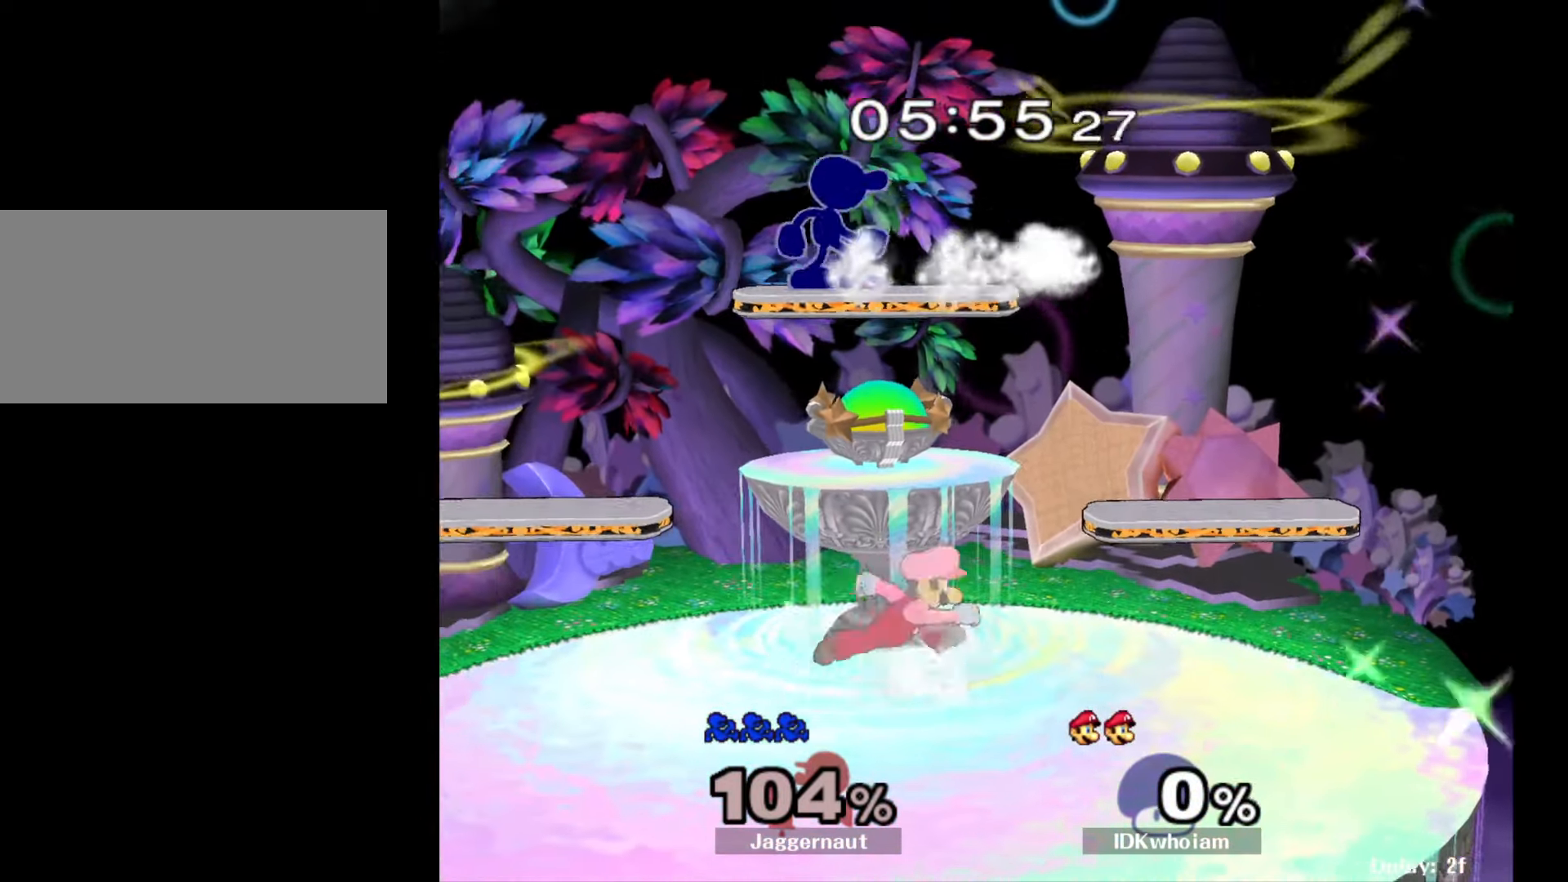
{"buttons": ["R1"], "left_stick": "left", "right_stick": "center", "events": [[50, "left_stick", "right"], [167, "left_stick", "left"], [284, "R1", "down"]]}
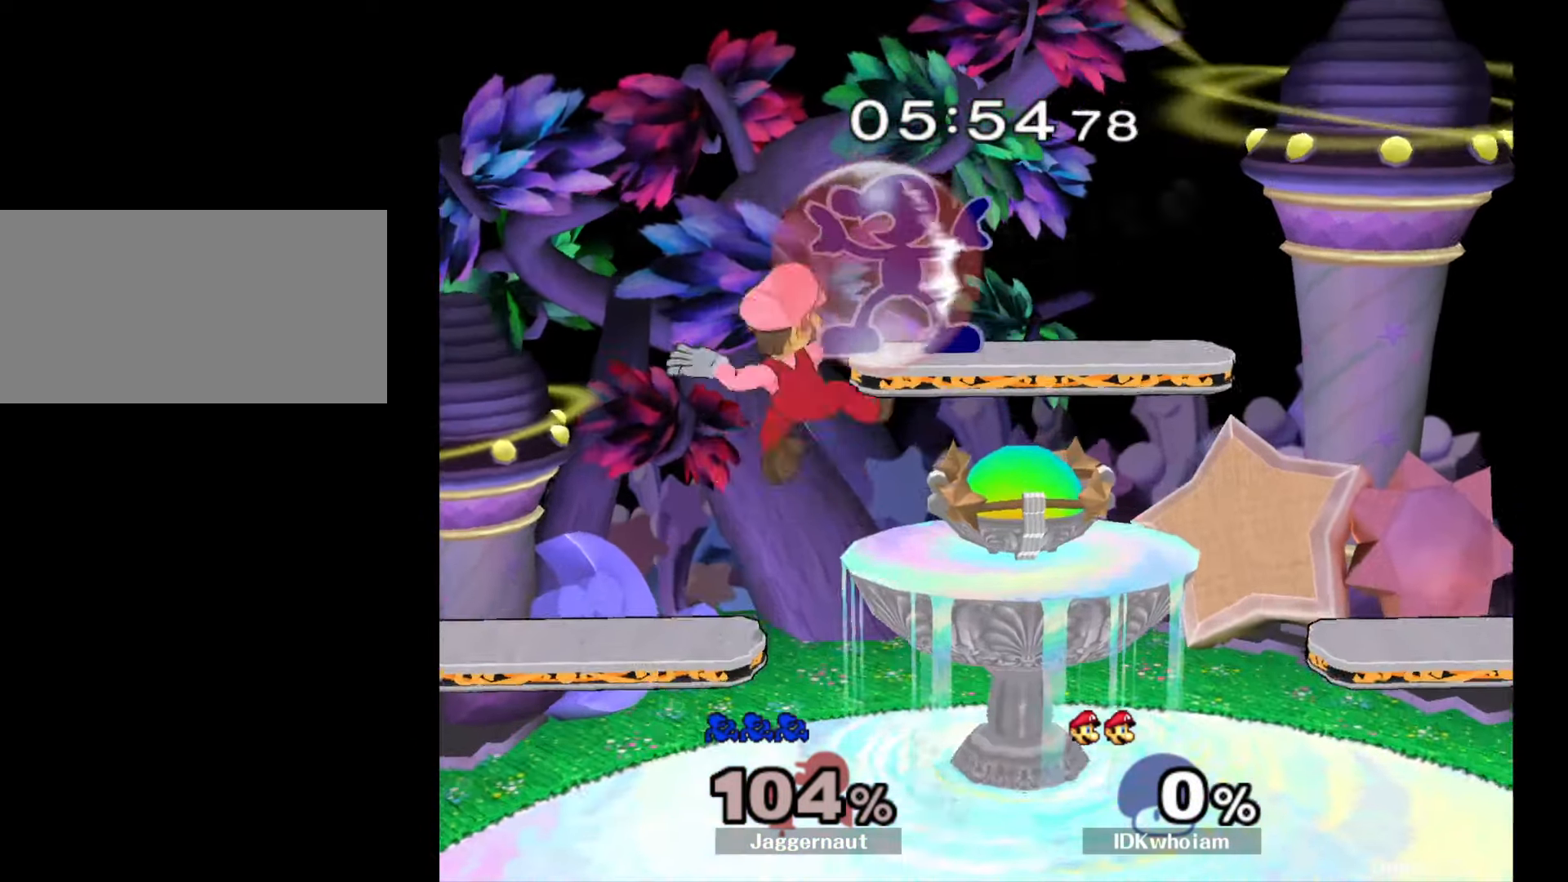
{"buttons": ["R1"], "left_stick": "down-left", "right_stick": "center", "events": [[417, "left_stick", "down-left"]]}
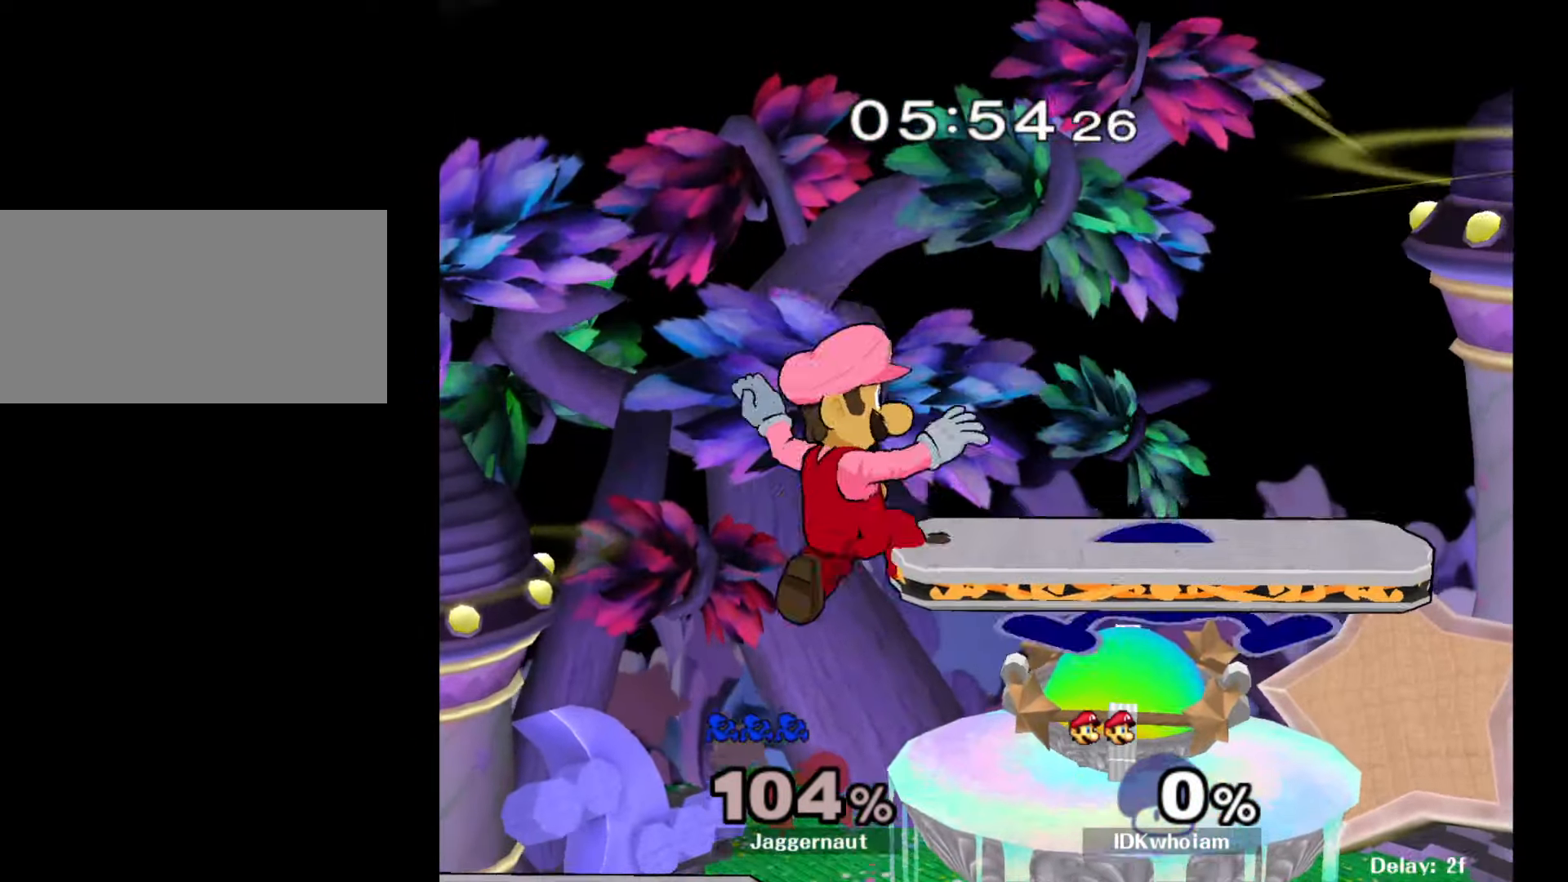
{"buttons": [], "left_stick": "down-right", "right_stick": "center", "events": [[117, "left_stick", "down-right"], [234, "R1", "up"]]}
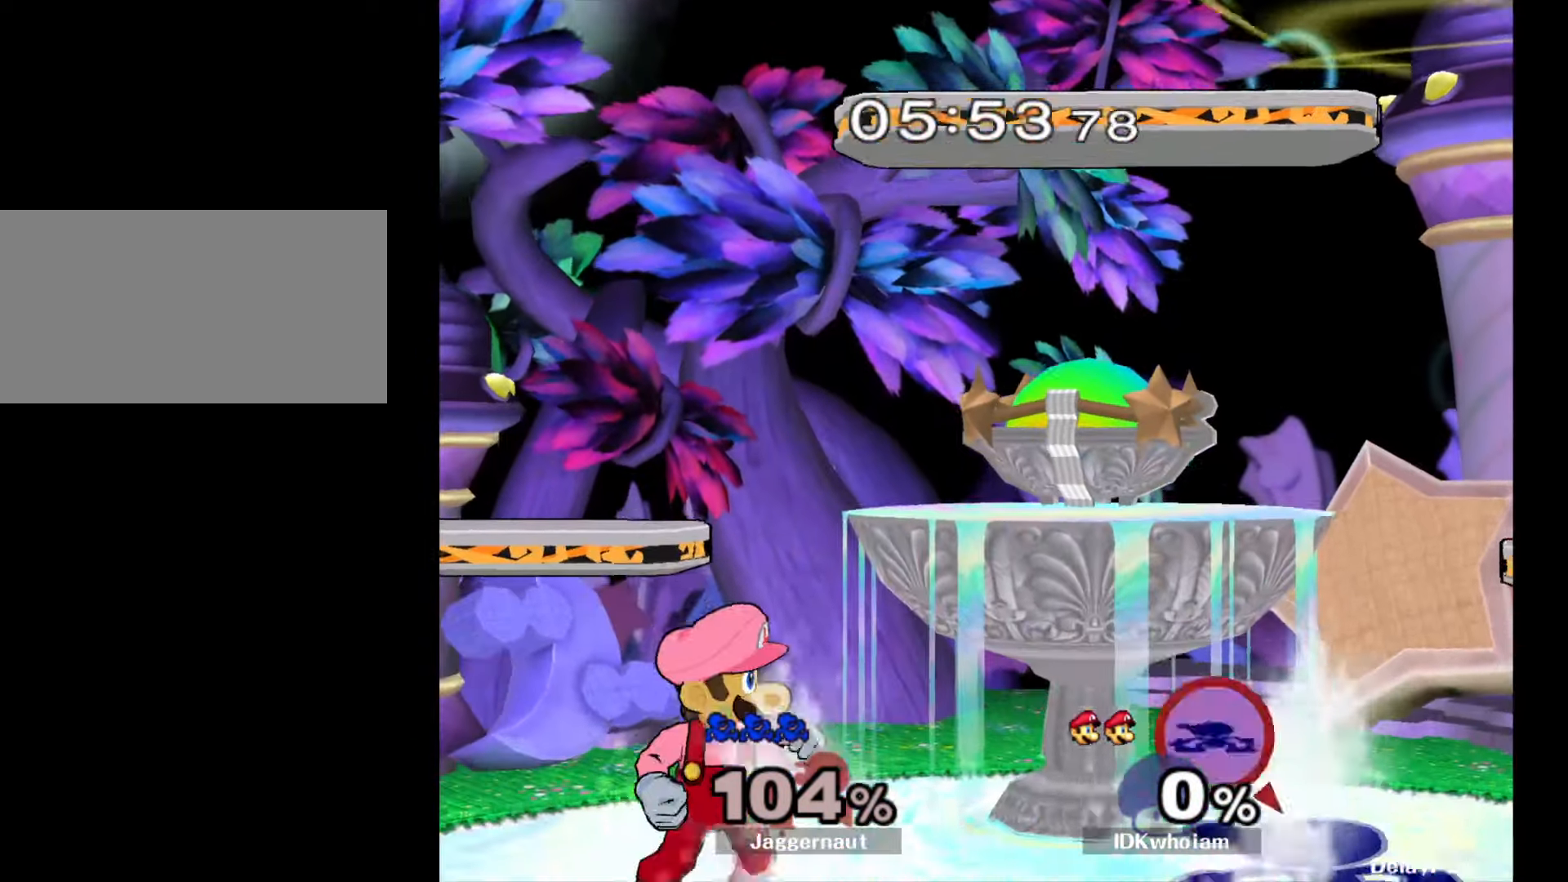
{"buttons": [], "left_stick": "down", "right_stick": "center", "events": [[17, "left_stick", "down"], [200, "A", "down"], [334, "A", "up"]]}
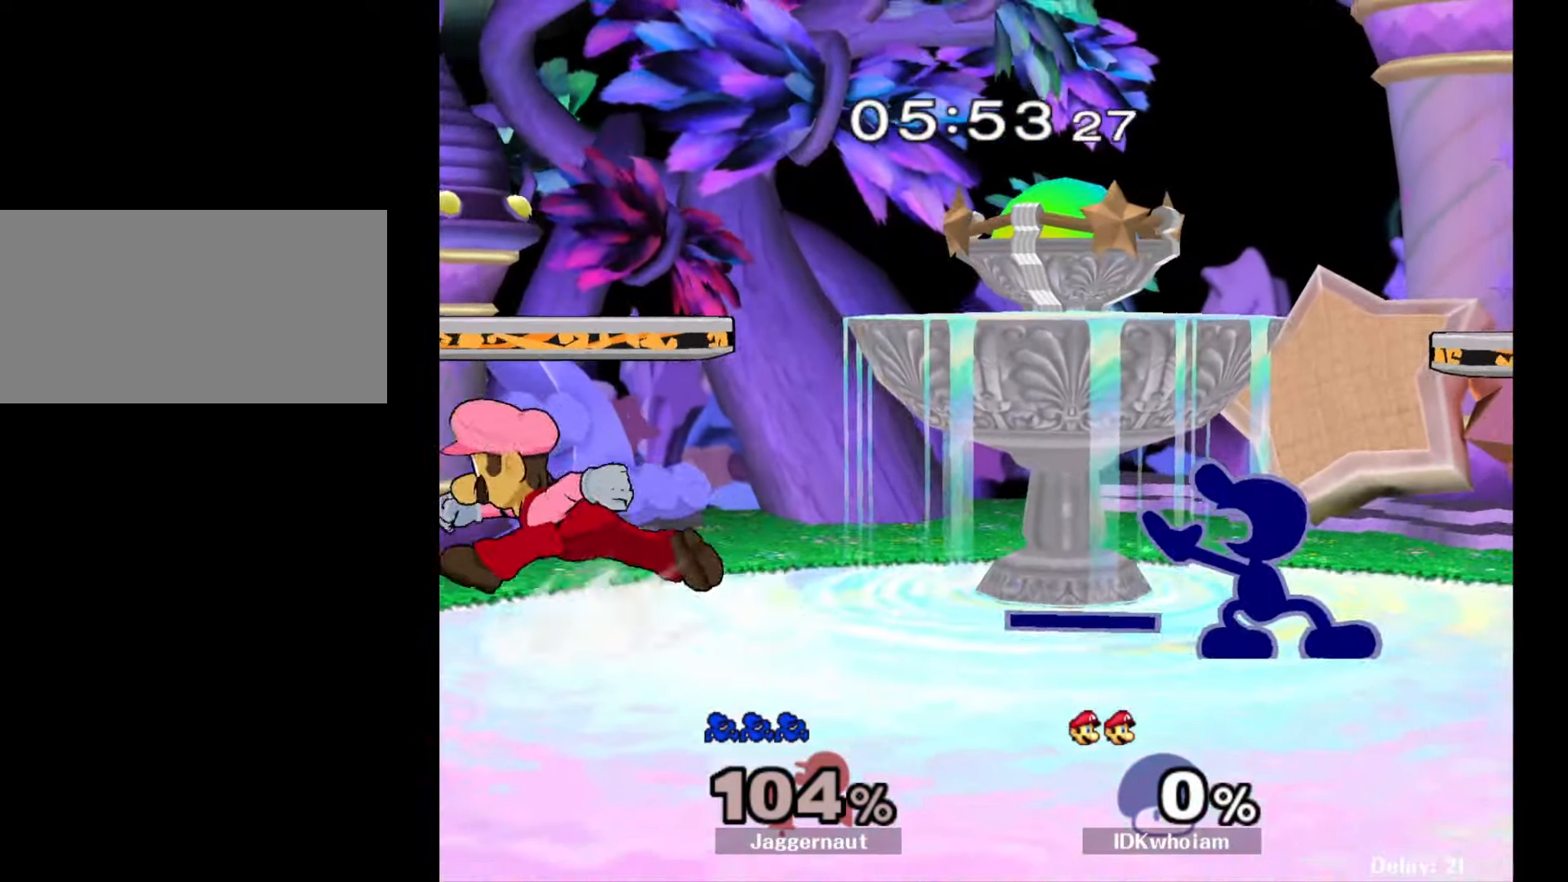
{"buttons": [], "left_stick": "down", "right_stick": "center", "events": [[67, "left_stick", "down-right"], [117, "Y", "down"], [200, "R1", "down"], [284, "Y", "up"], [334, "R1", "up"], [467, "left_stick", "down"]]}
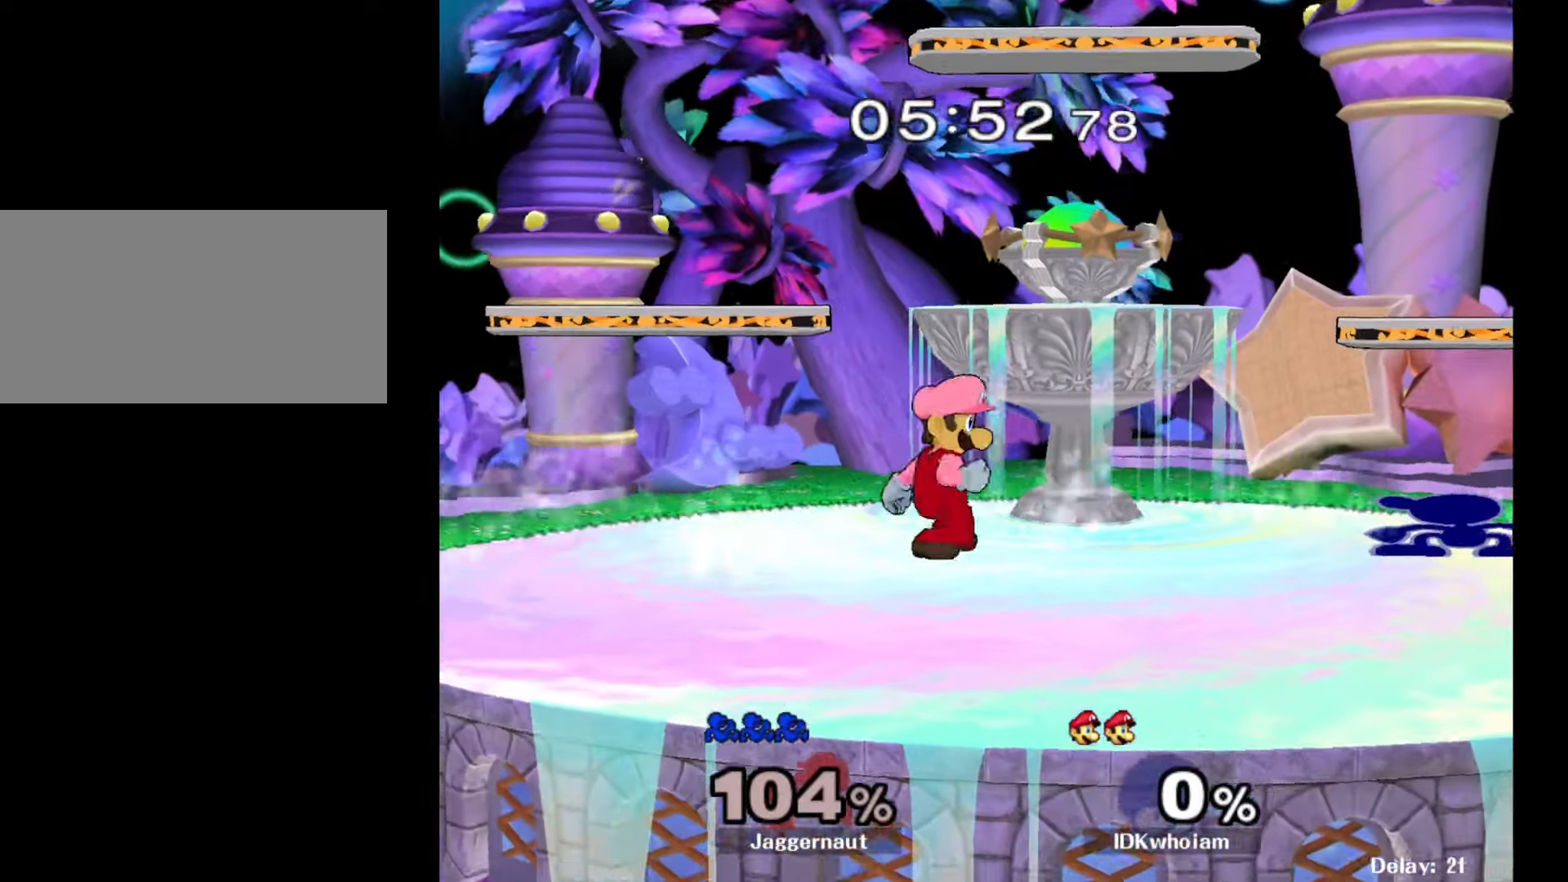
{"buttons": [], "left_stick": "center", "right_stick": "center", "events": [[100, "A", "down"], [250, "A", "up"], [484, "left_stick", "center"]]}
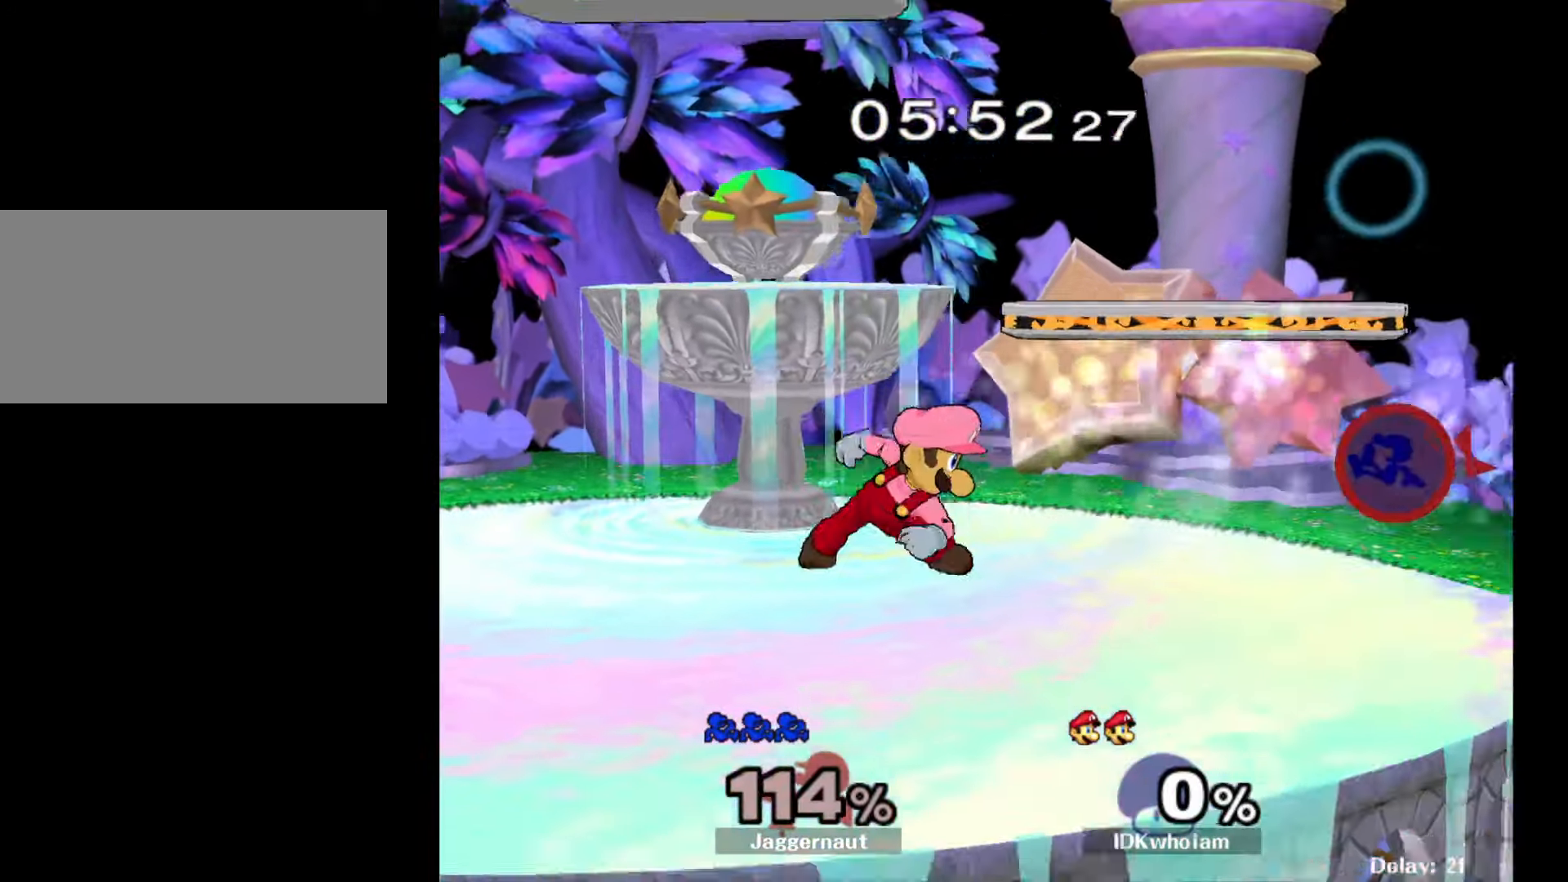
{"buttons": [], "left_stick": "left", "right_stick": "center", "events": [[150, "left_stick", "left"]]}
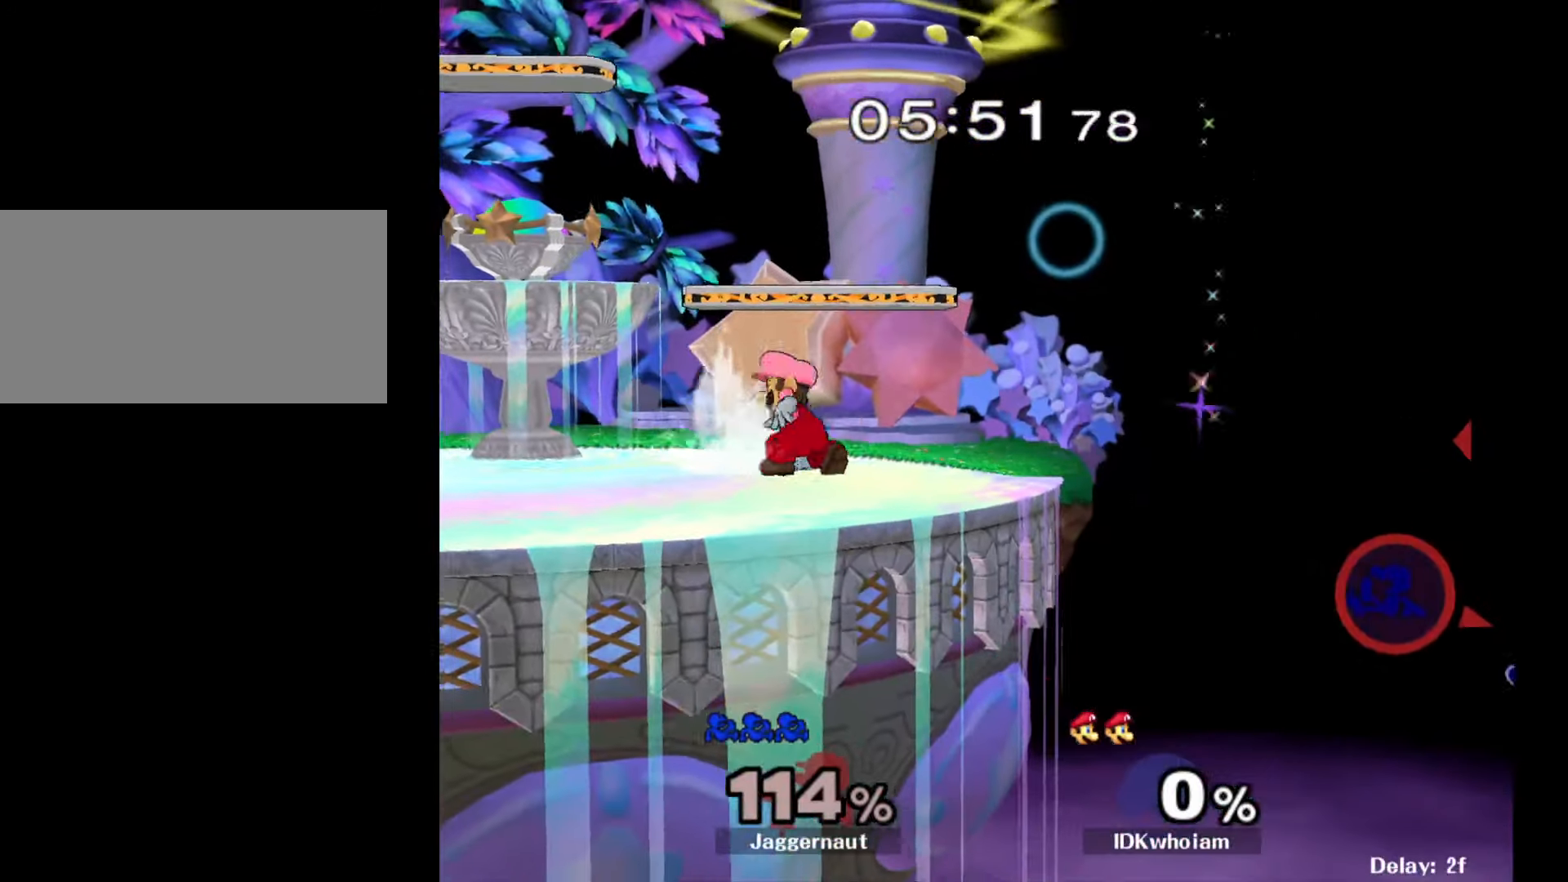
{"buttons": ["Y"], "left_stick": "left", "right_stick": "center", "events": [[300, "Y", "down"], [434, "Y", "up"], [500, "Y", "down"]]}
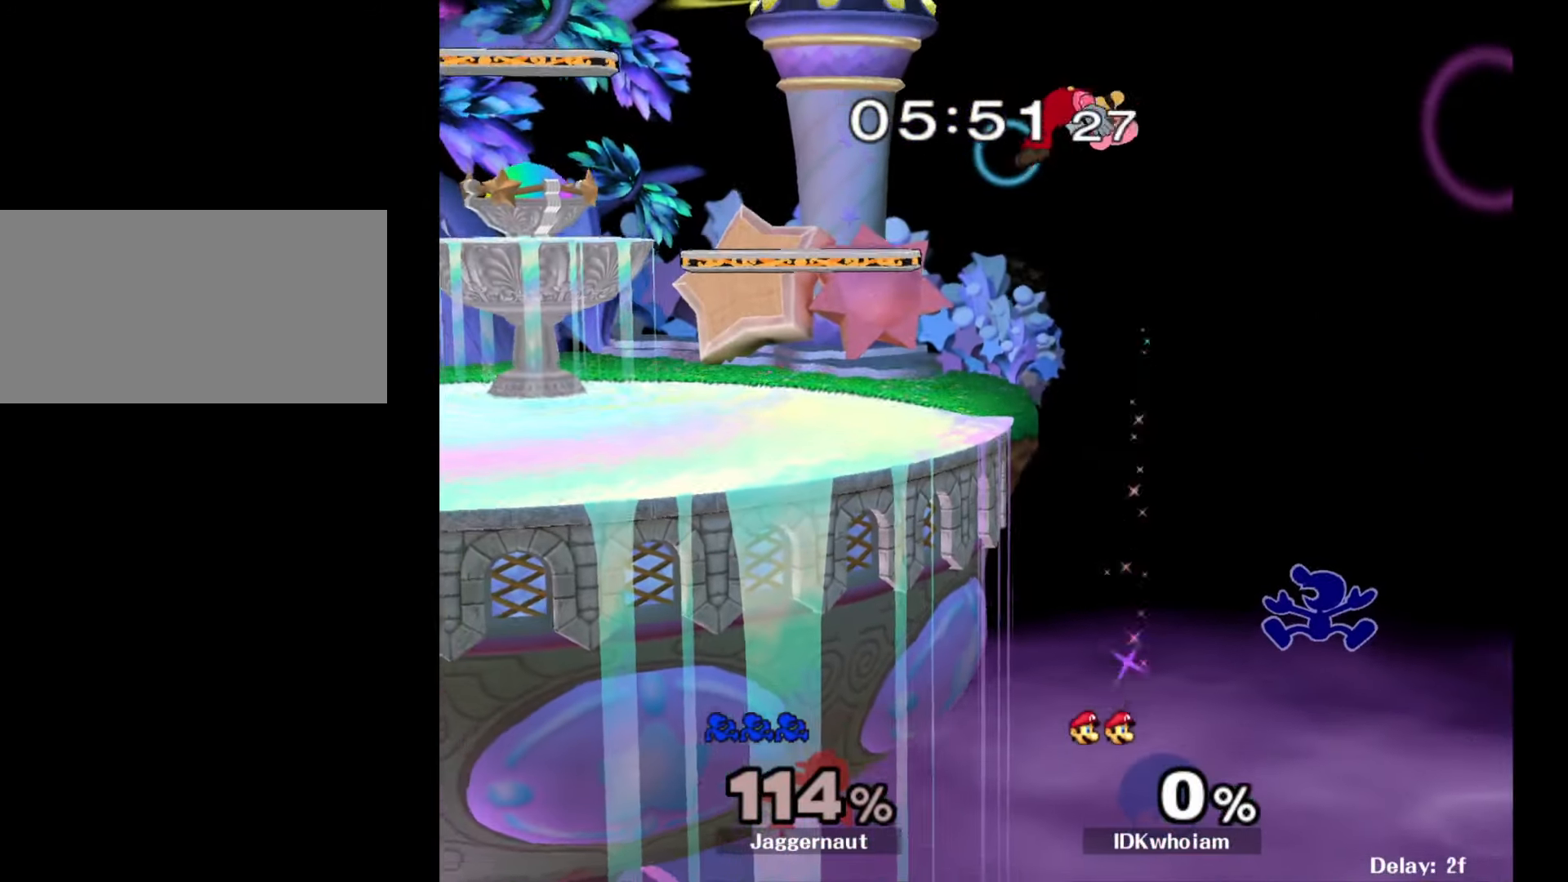
{"buttons": ["B"], "left_stick": "up-left", "right_stick": "center", "events": [[117, "Y", "up"], [150, "Y", "down"], [217, "Y", "up"], [234, "left_stick", "up-left"], [317, "B", "down"], [434, "B", "up"], [500, "B", "down"]]}
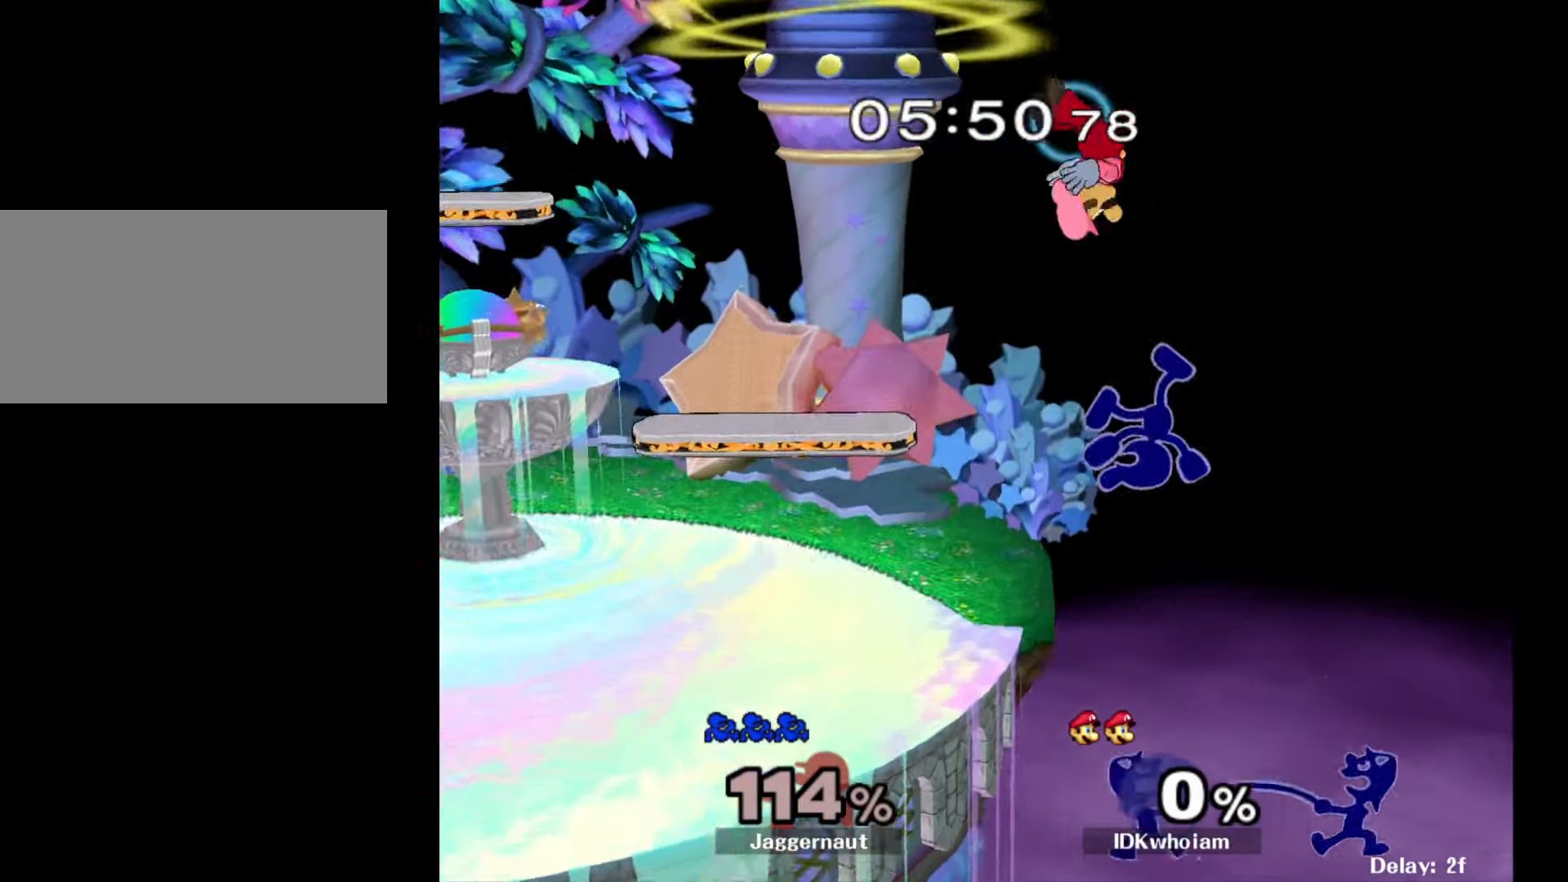
{"buttons": [], "left_stick": "down-left", "right_stick": "center", "events": [[117, "B", "up"], [184, "left_stick", "left"], [450, "left_stick", "down-left"]]}
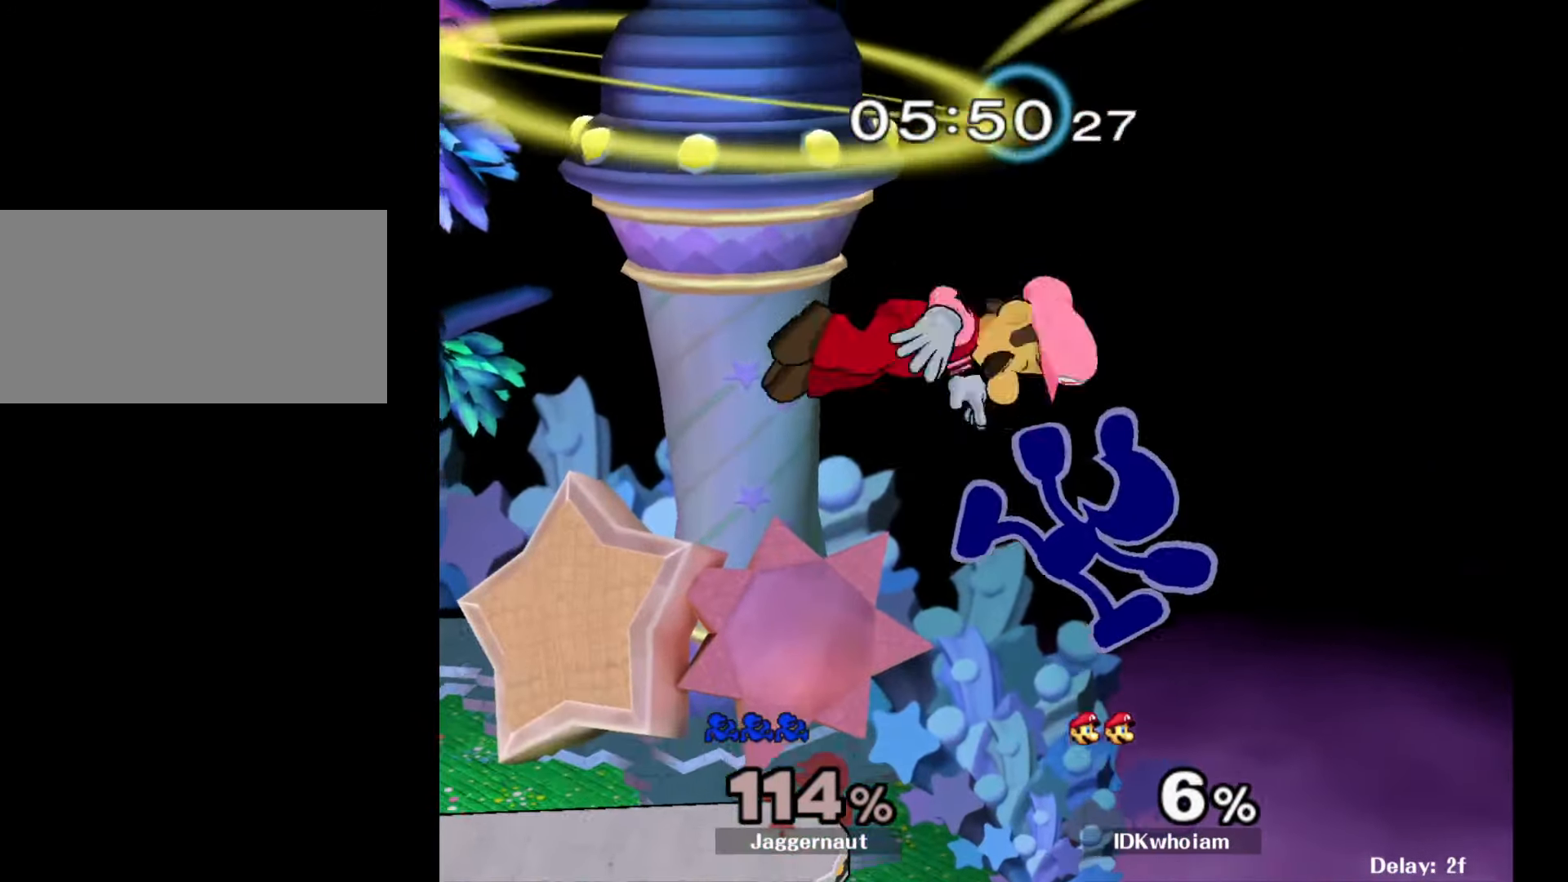
{"buttons": [], "left_stick": "center", "right_stick": "center", "events": [[34, "left_stick", "down"], [234, "left_stick", "down-right"], [417, "left_stick", "center"]]}
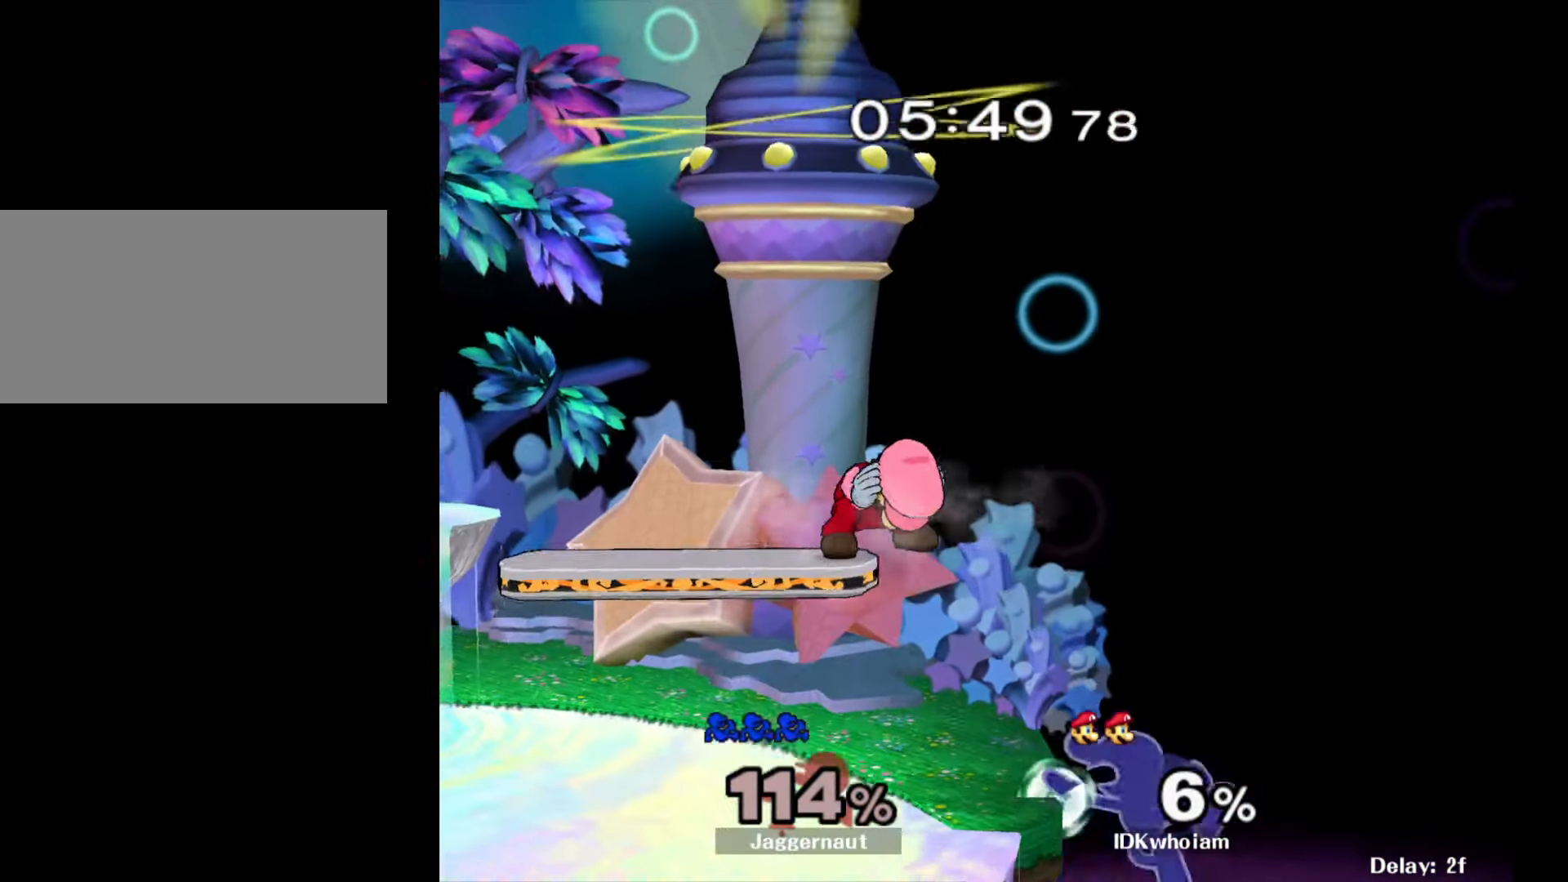
{"buttons": ["A"], "left_stick": "right", "right_stick": "center", "events": [[250, "left_stick", "left"], [267, "Y", "down"], [384, "A", "down"], [417, "Y", "up"], [500, "left_stick", "right"]]}
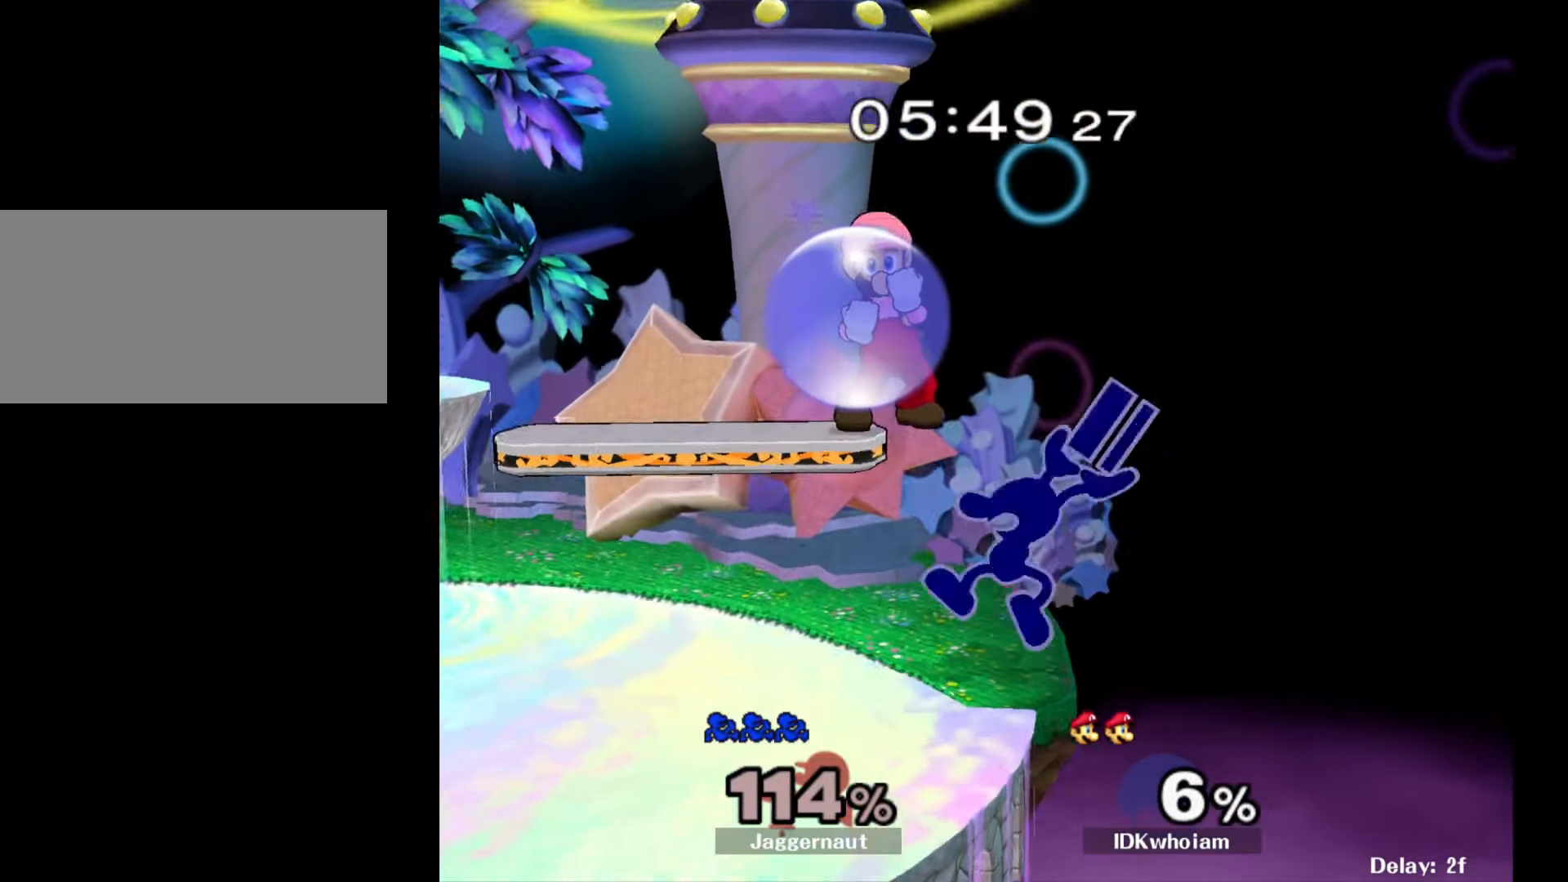
{"buttons": ["R1"], "left_stick": "left", "right_stick": "center", "events": [[50, "A", "up"], [367, "left_stick", "down-left"], [384, "R1", "down"], [500, "left_stick", "left"]]}